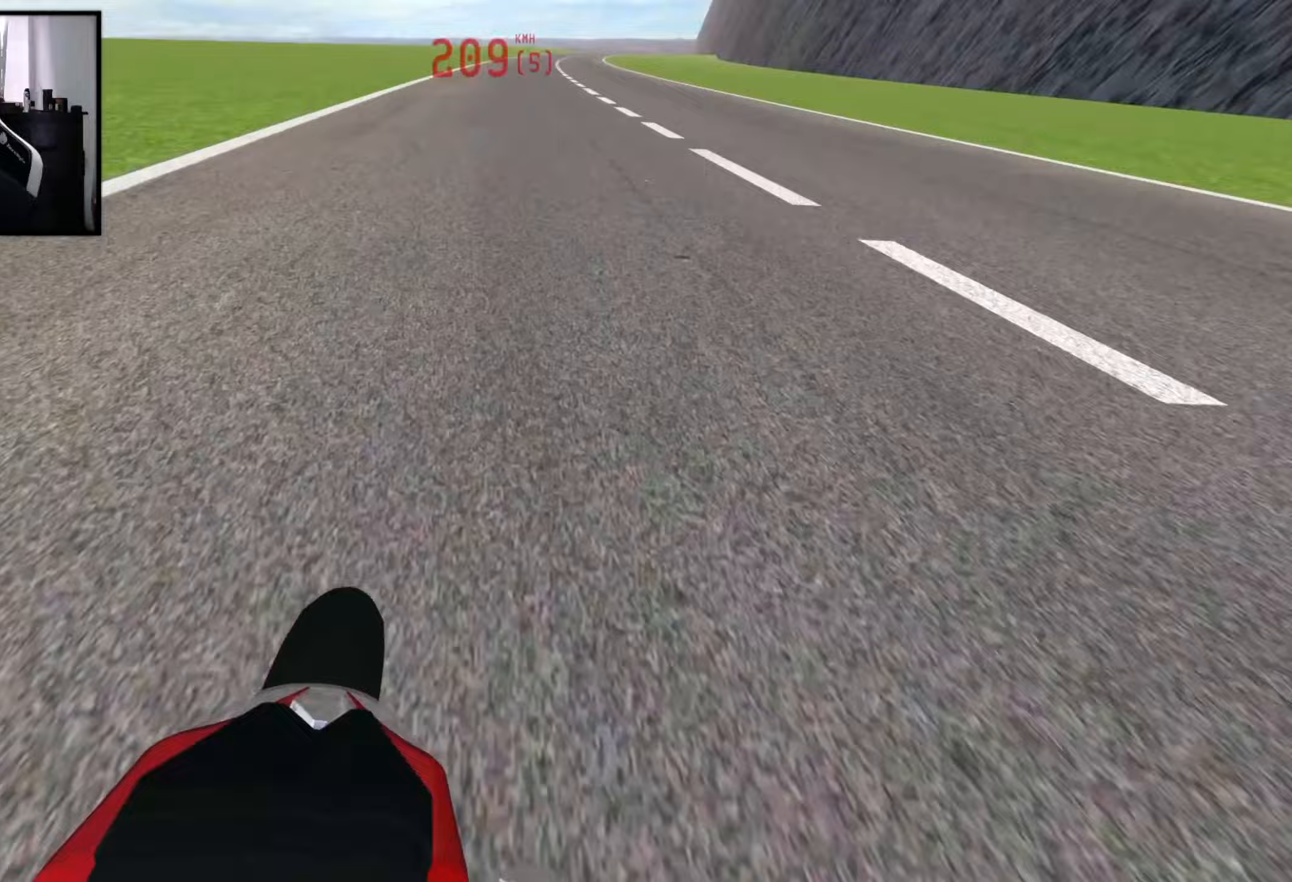
Gameplay with a controller (Xbox layout); each line is a JSON object with the inputs held at the frame after it (dt_ms = milliseconds from this image to that frame). "events" lists button and stick changes between this image and that frame as [ms after this image, input, new state], when the widget could be followed in between.
{"dt_ms": 400, "buttons": ["R2"], "left_stick": "right", "right_stick": "up", "events": [[333, "left_stick", "right"]]}
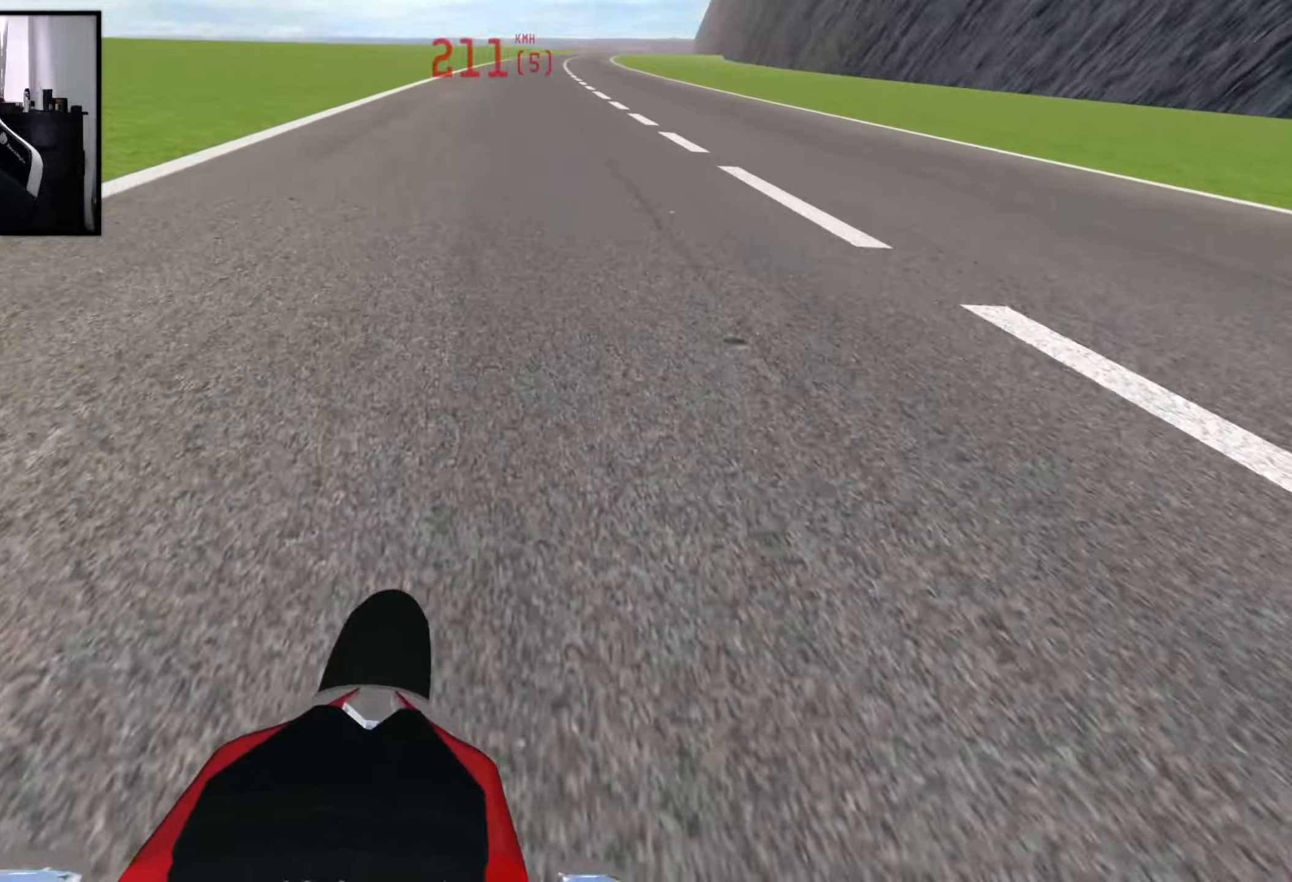
{"dt_ms": 500, "buttons": ["R2"], "left_stick": "right", "right_stick": "up", "events": []}
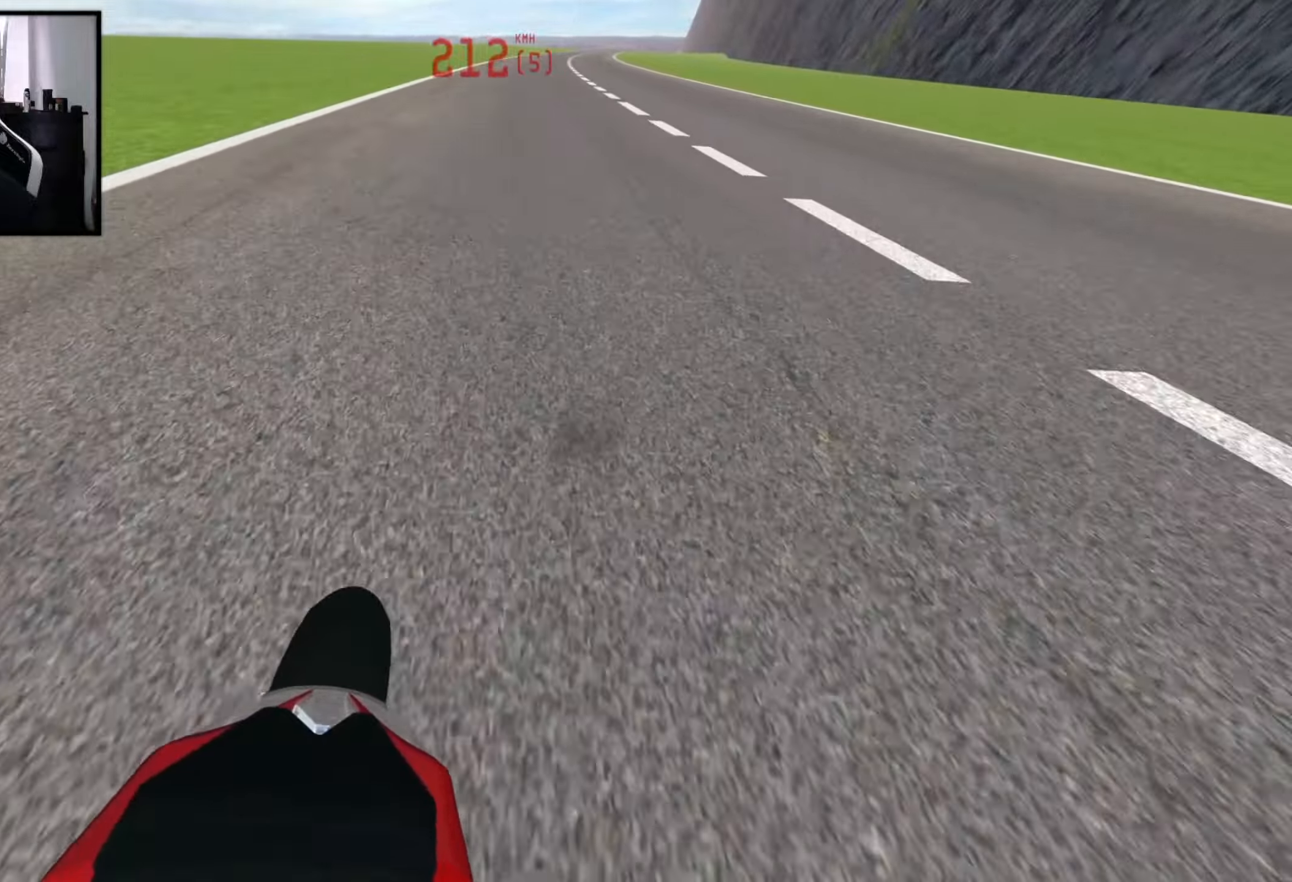
{"dt_ms": 500, "buttons": ["R2"], "left_stick": "right", "right_stick": "up", "events": []}
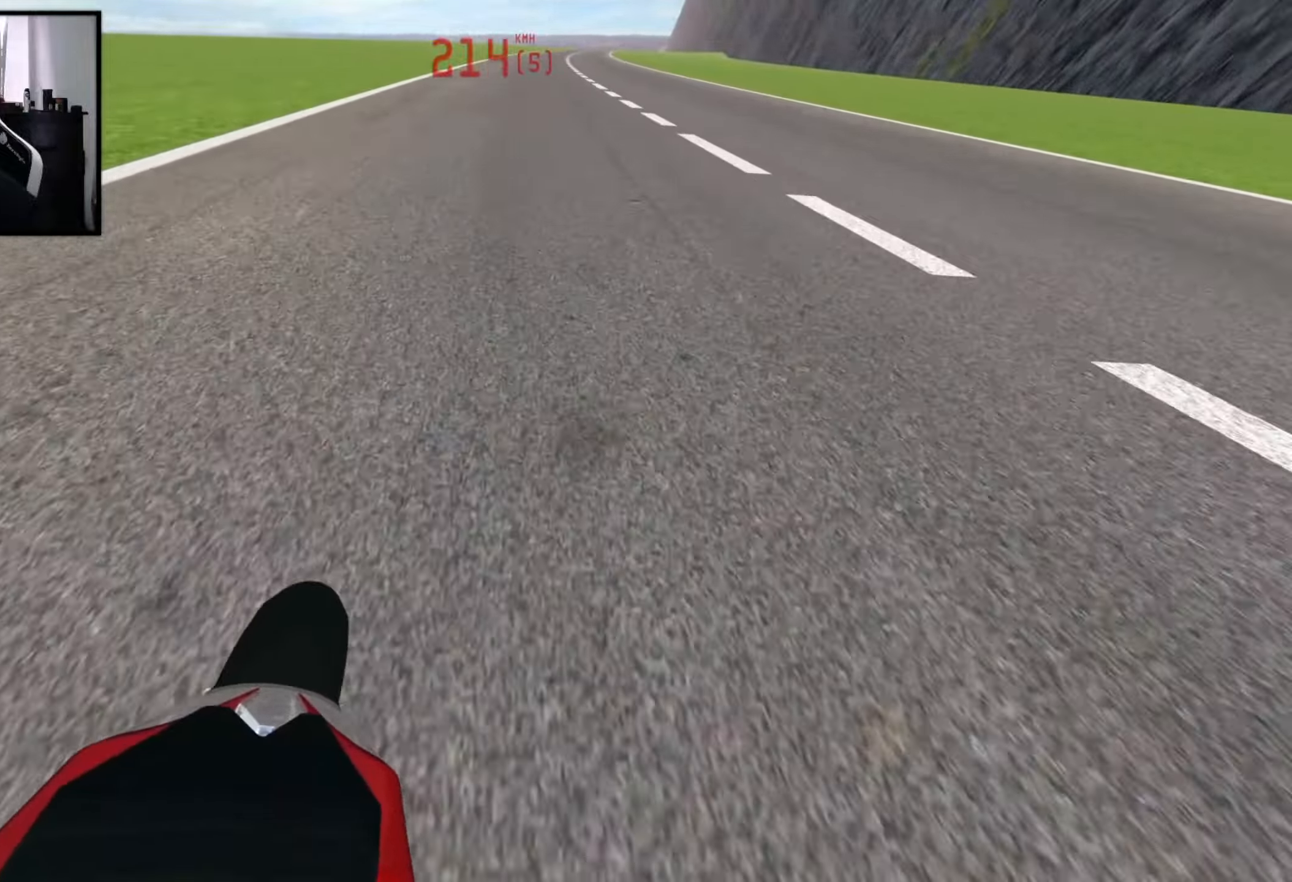
{"dt_ms": 500, "buttons": ["R2"], "left_stick": "center", "right_stick": "up", "events": [[383, "left_stick", "center"]]}
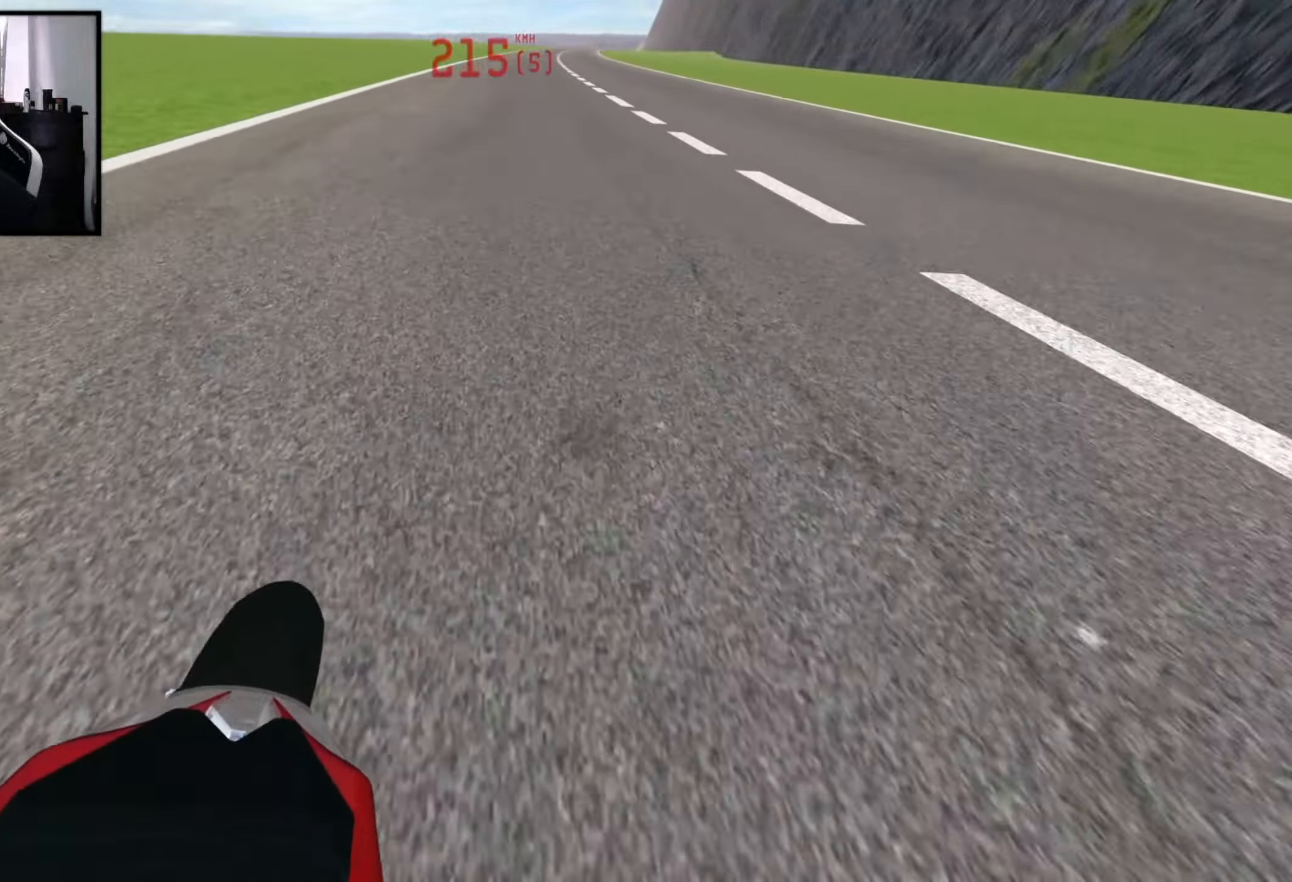
{"dt_ms": 500, "buttons": ["R2"], "left_stick": "center", "right_stick": "up", "events": [[183, "left_stick", "right"], [350, "left_stick", "center"]]}
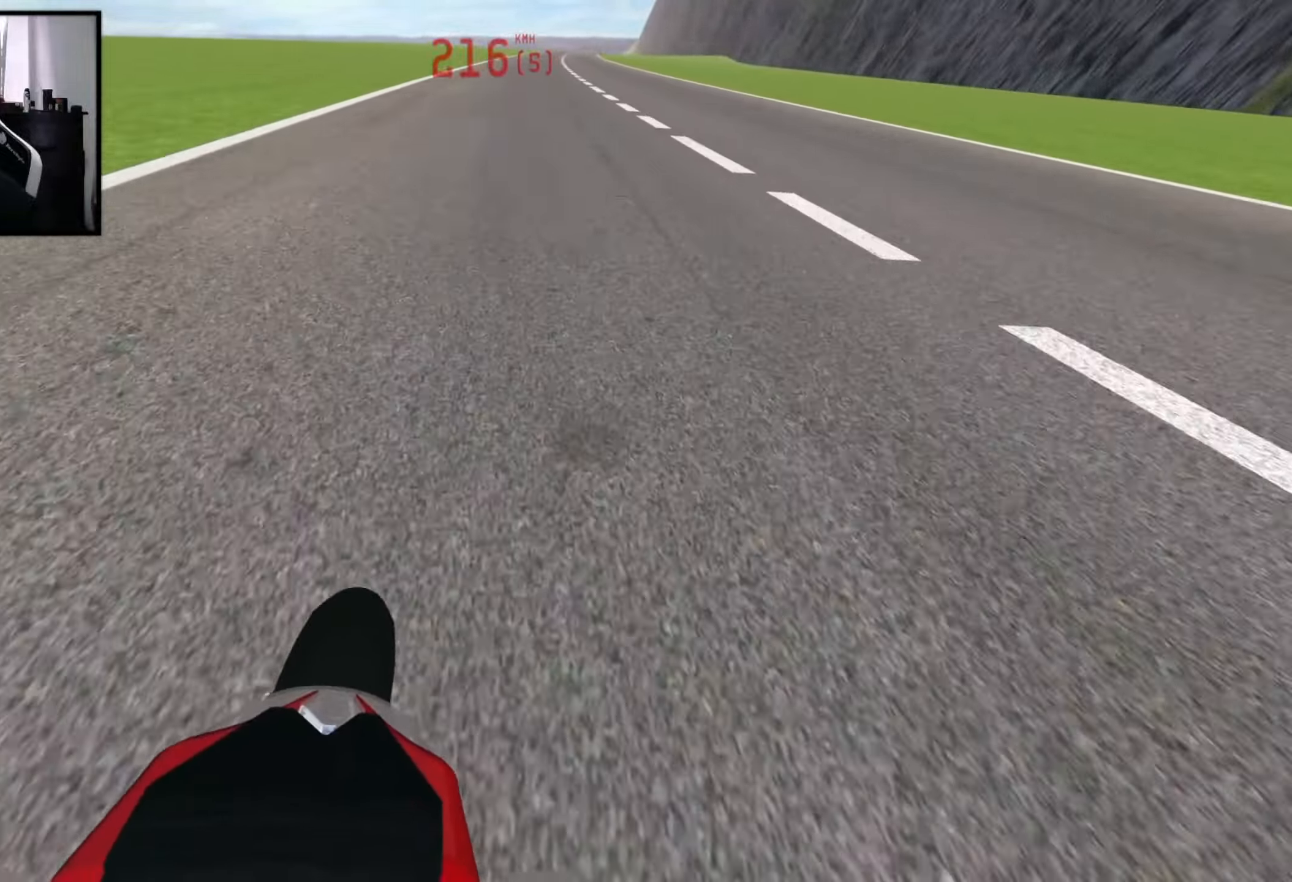
{"dt_ms": 500, "buttons": ["R2"], "left_stick": "right", "right_stick": "up", "events": [[283, "left_stick", "right"]]}
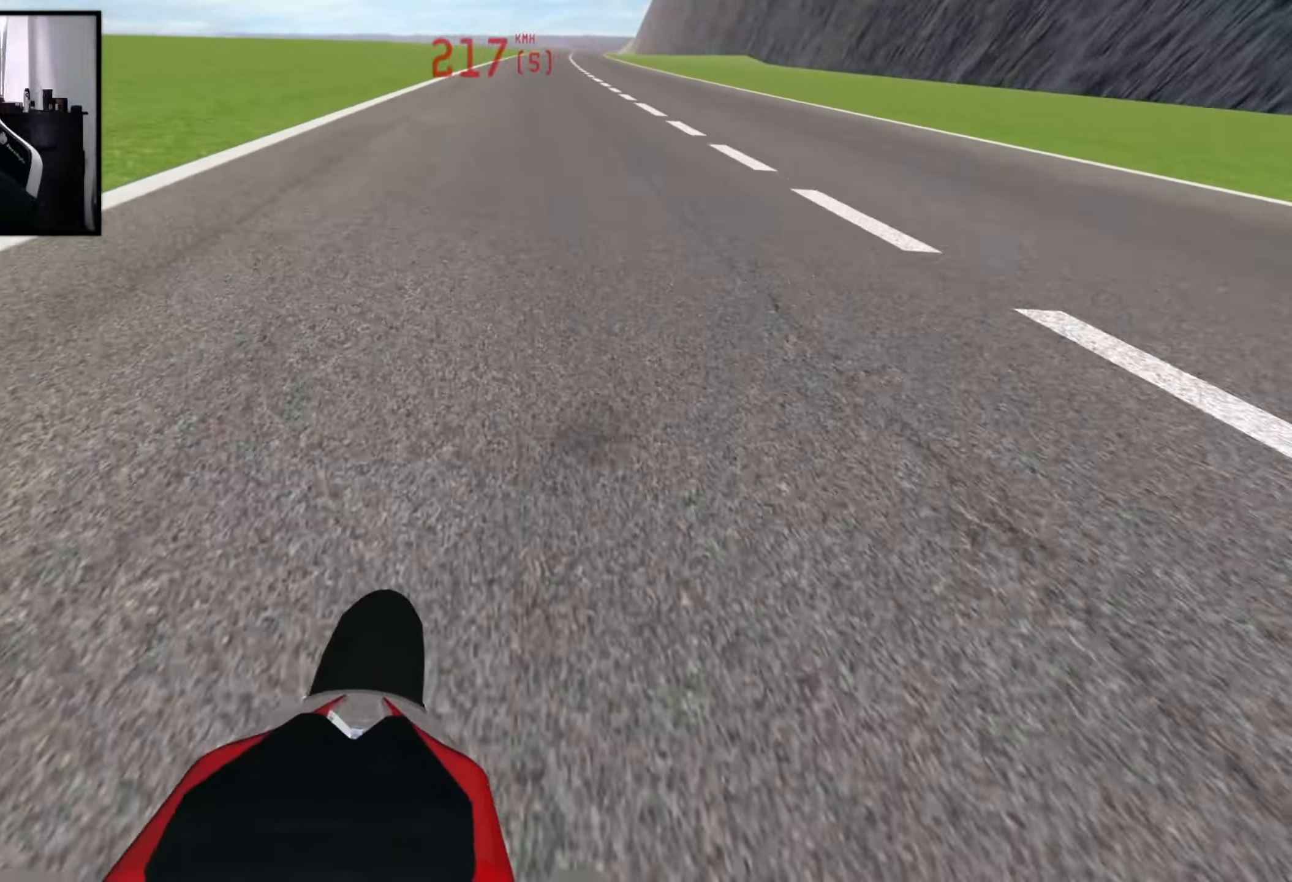
{"dt_ms": 500, "buttons": ["R2"], "left_stick": "center", "right_stick": "up", "events": [[150, "left_stick", "center"]]}
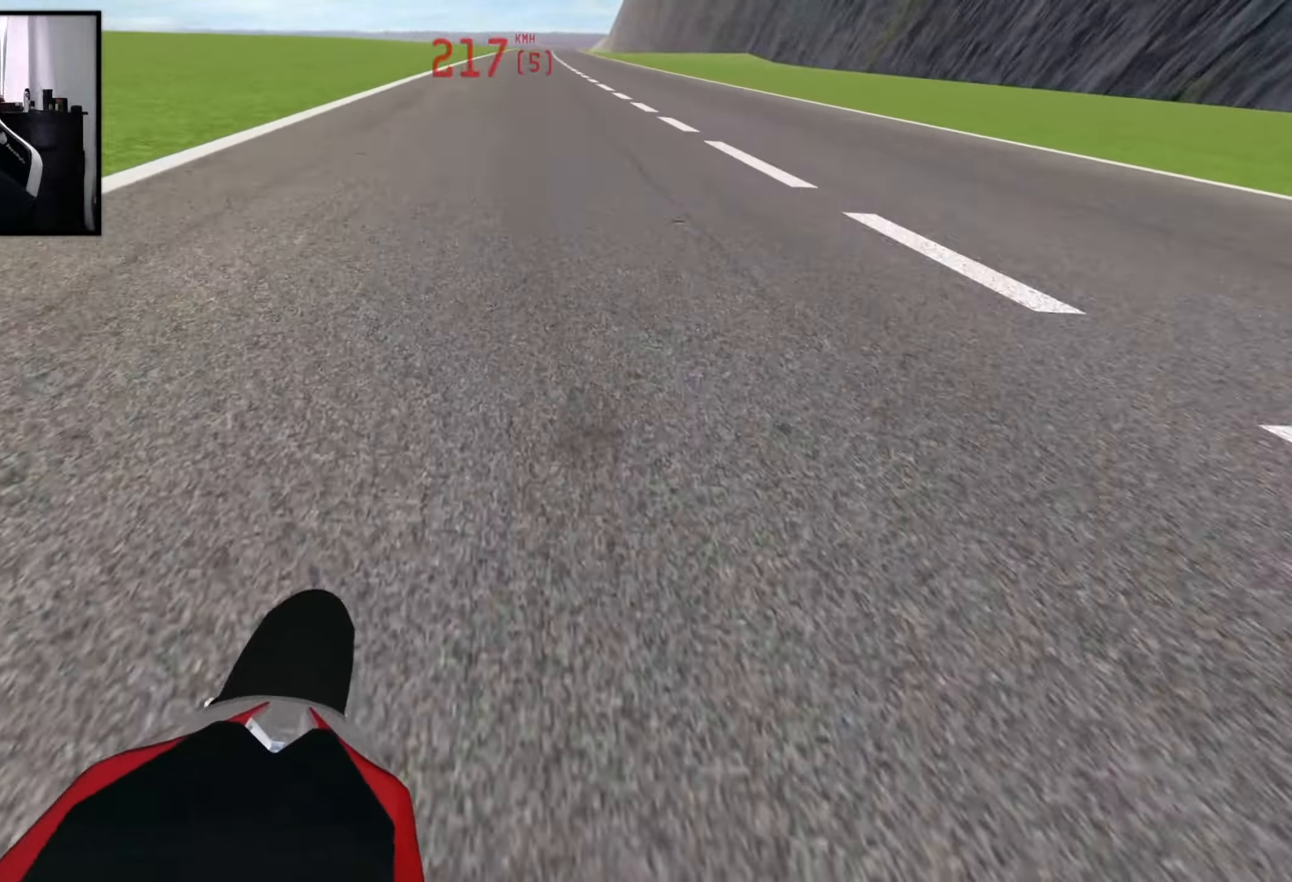
{"dt_ms": 500, "buttons": ["R2"], "left_stick": "center", "right_stick": "up", "events": [[233, "left_stick", "right"], [433, "left_stick", "center"]]}
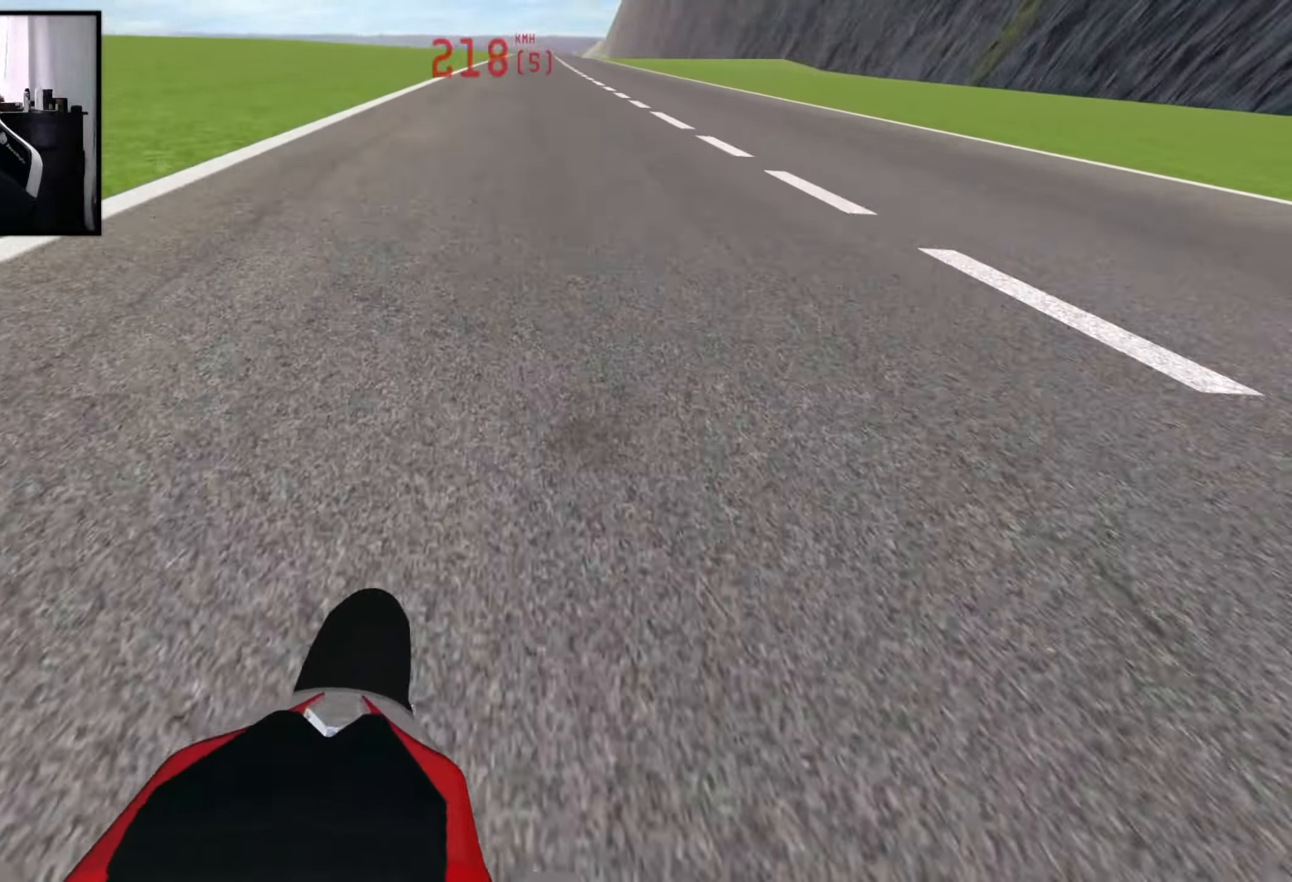
{"dt_ms": 500, "buttons": ["R2"], "left_stick": "center", "right_stick": "up", "events": [[217, "left_stick", "right"], [500, "left_stick", "center"]]}
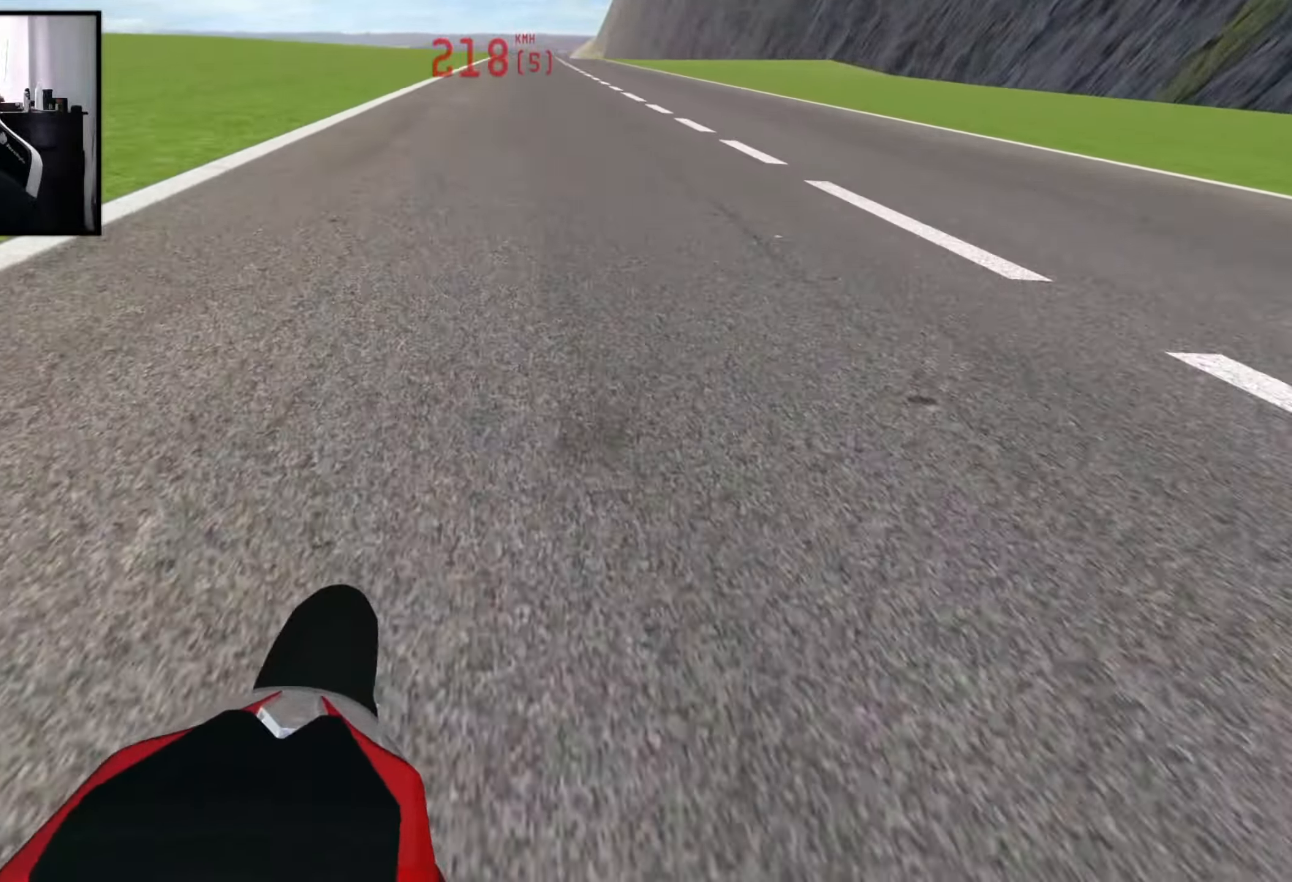
{"dt_ms": 500, "buttons": ["R2"], "left_stick": "center", "right_stick": "up", "events": [[233, "left_stick", "right"], [400, "left_stick", "center"]]}
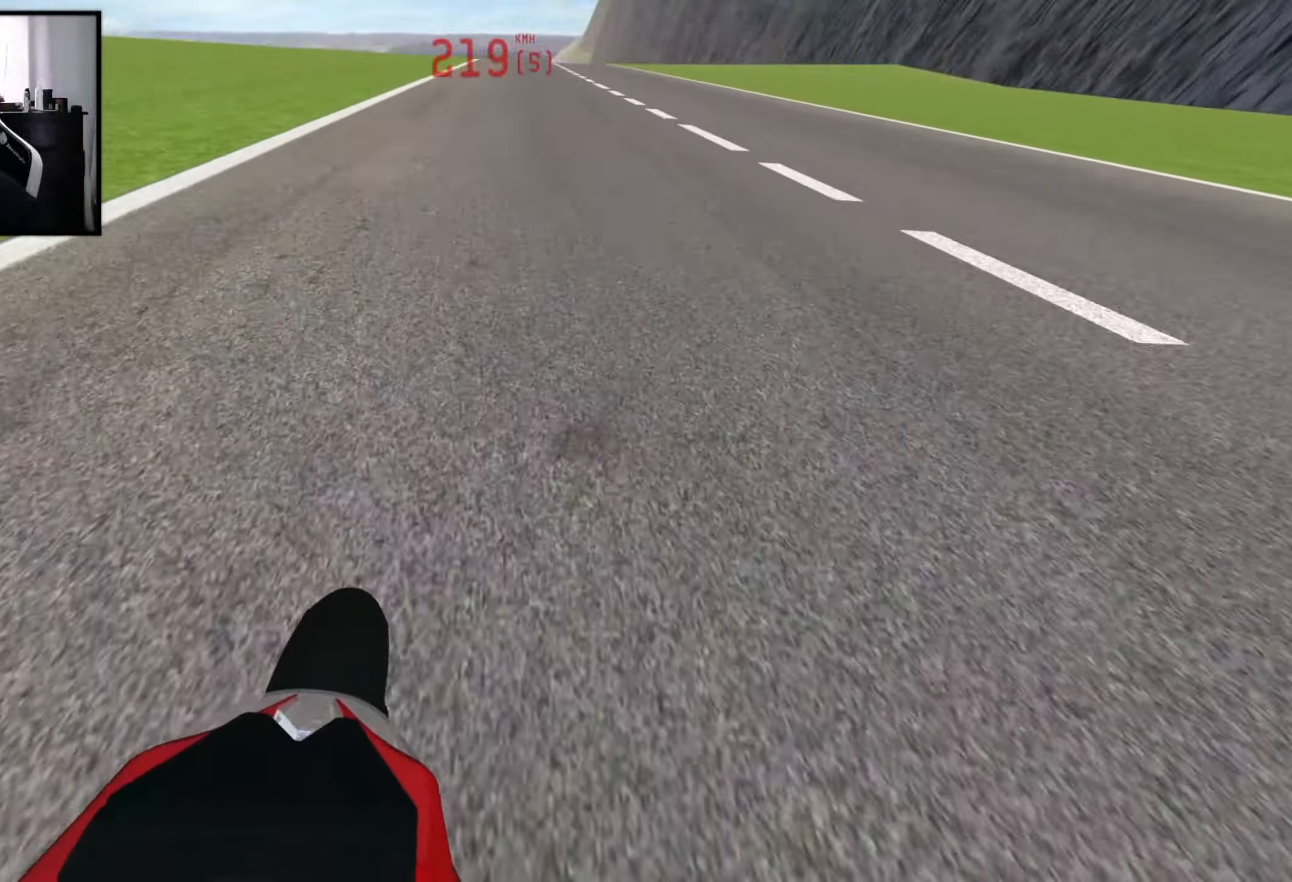
{"dt_ms": 500, "buttons": ["R2"], "left_stick": "center", "right_stick": "up", "events": []}
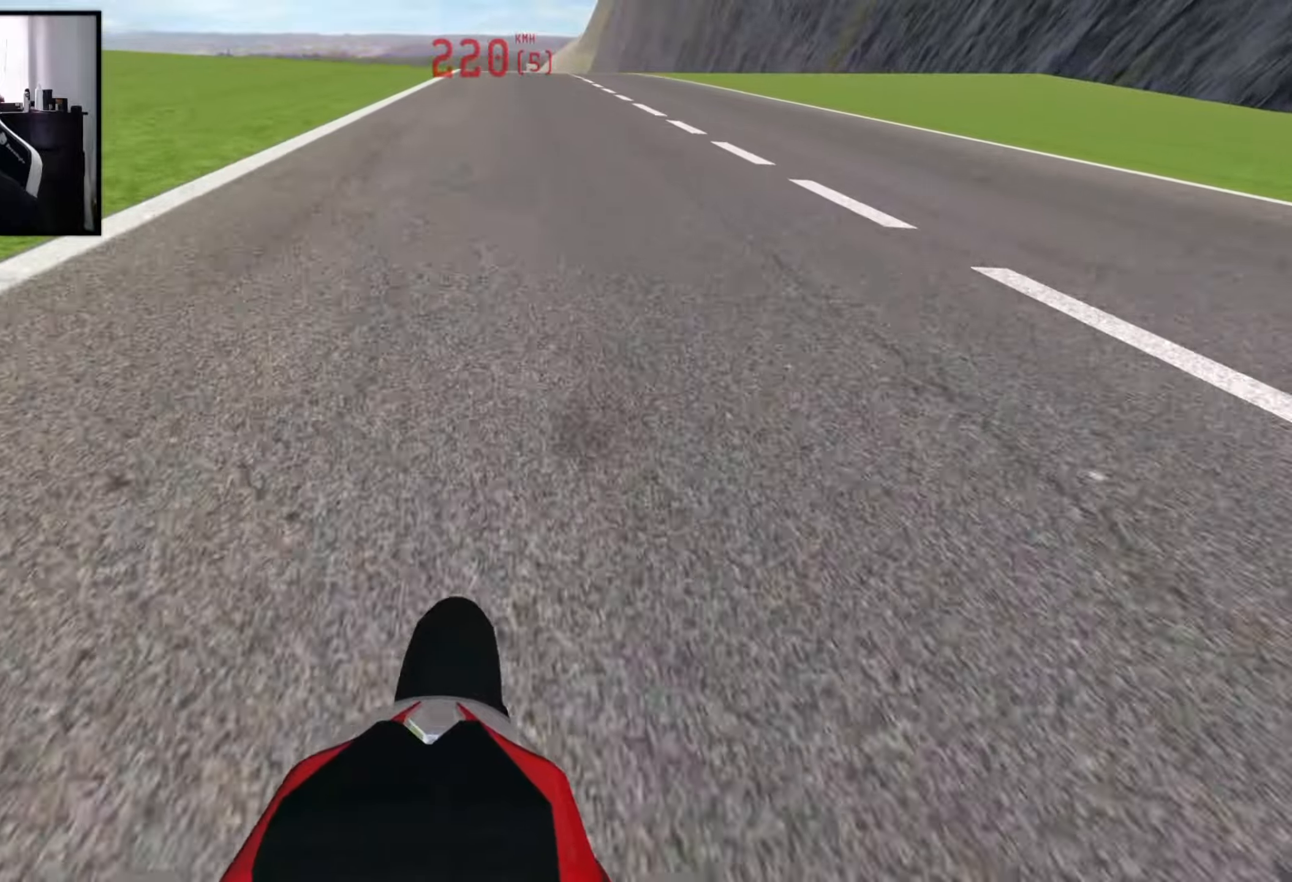
{"dt_ms": 500, "buttons": ["R2"], "left_stick": "center", "right_stick": "up", "events": [[300, "Y", "down"], [417, "Y", "up"]]}
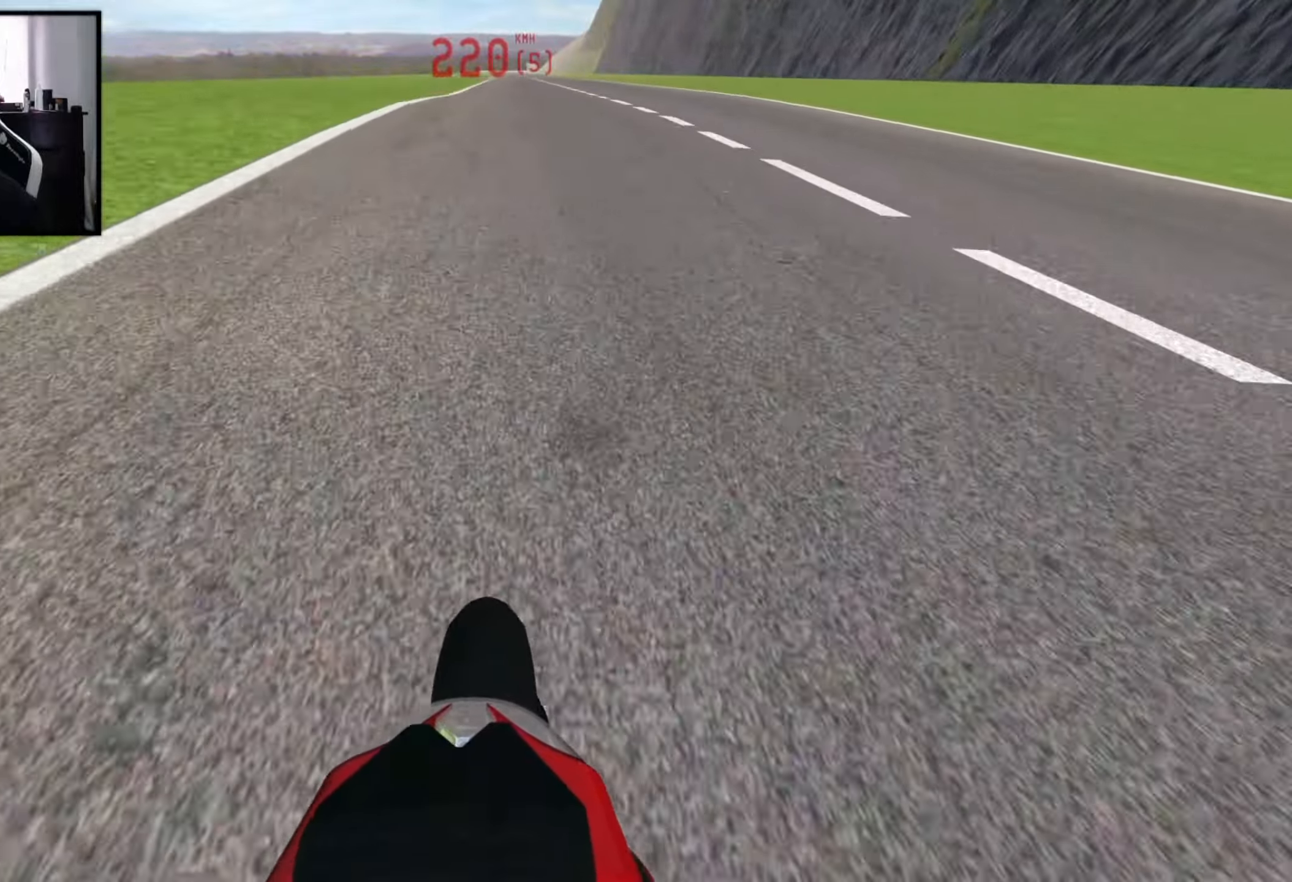
{"dt_ms": 500, "buttons": ["R2"], "left_stick": "center", "right_stick": "up", "events": []}
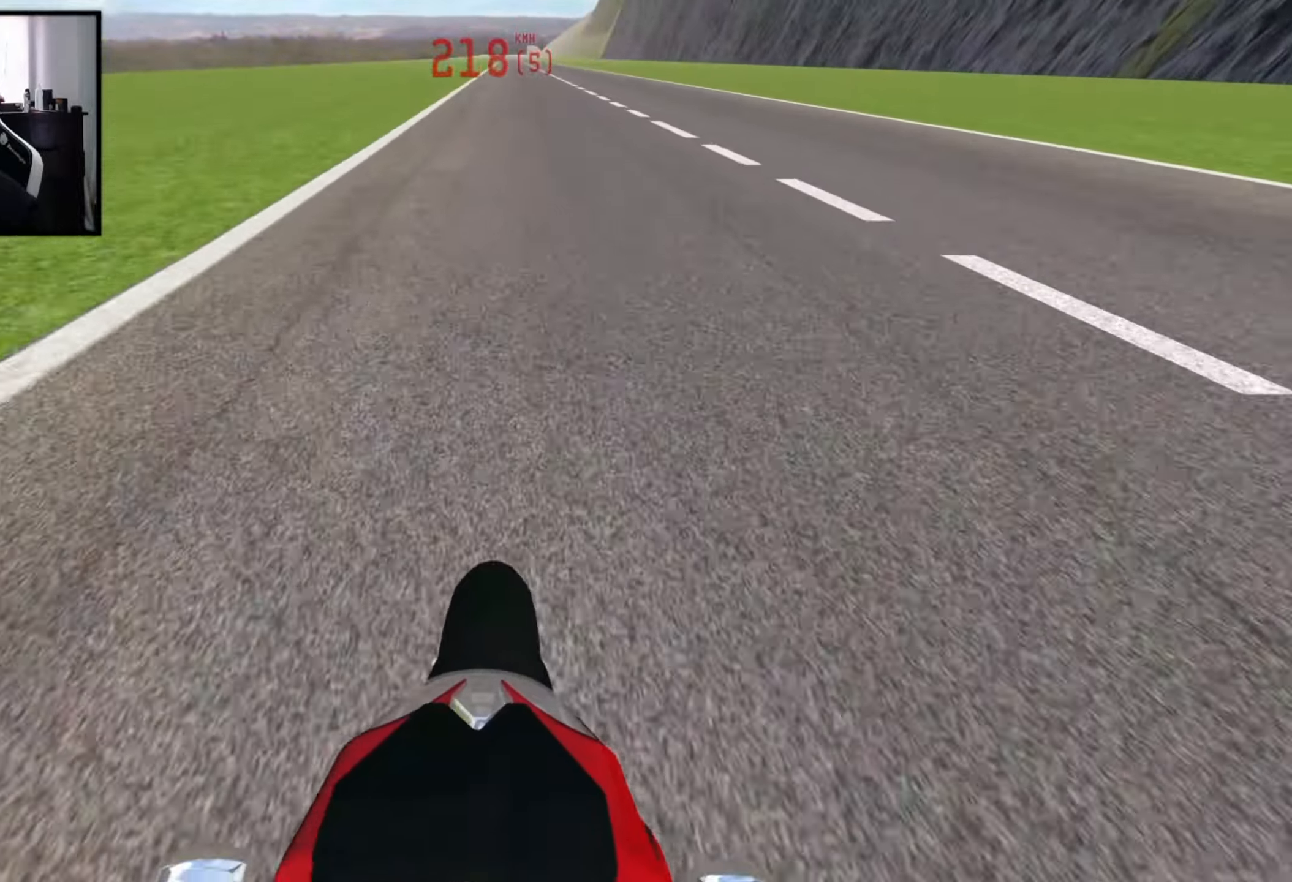
{"dt_ms": 500, "buttons": ["R2"], "left_stick": "center", "right_stick": "up", "events": []}
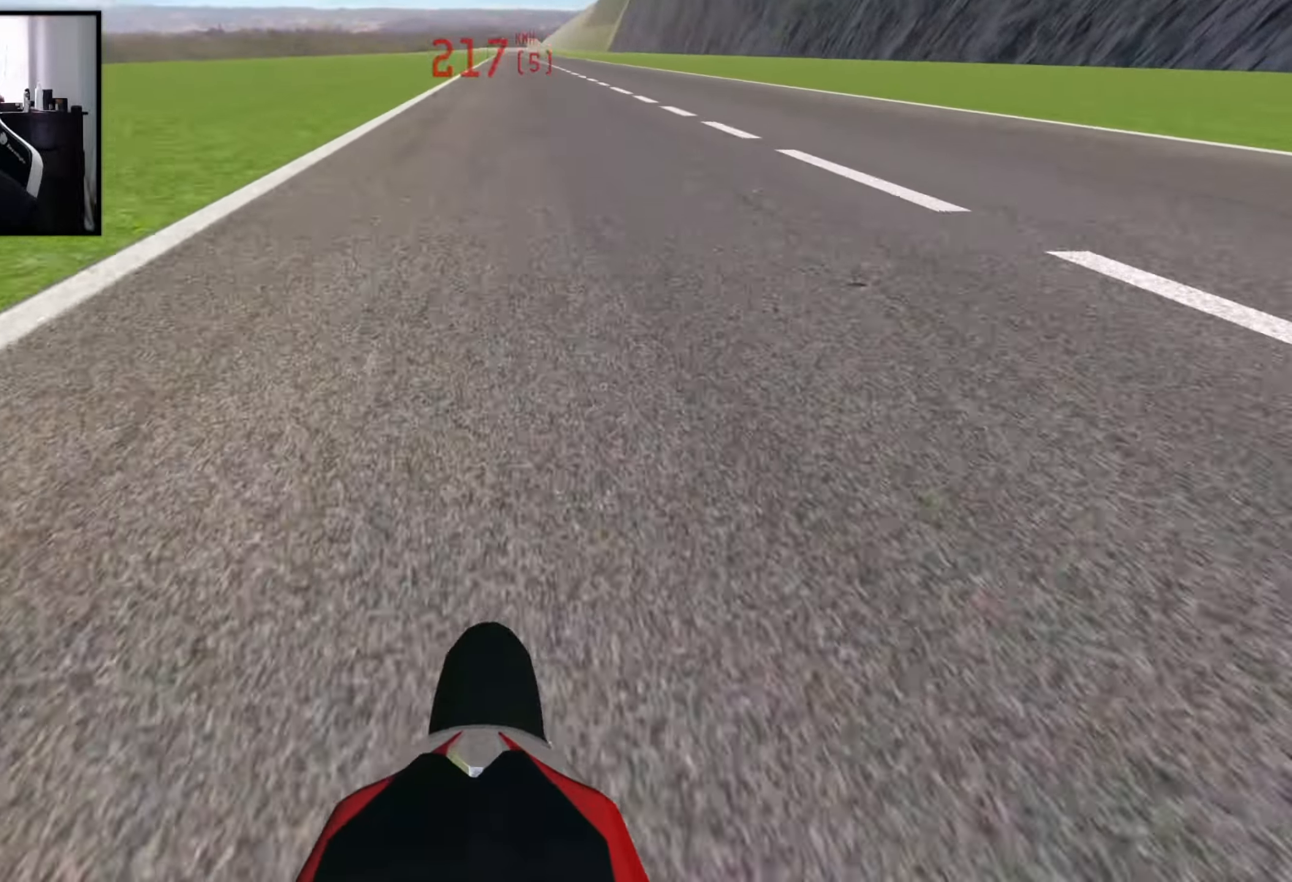
{"dt_ms": 500, "buttons": ["R2"], "left_stick": "center", "right_stick": "up", "events": []}
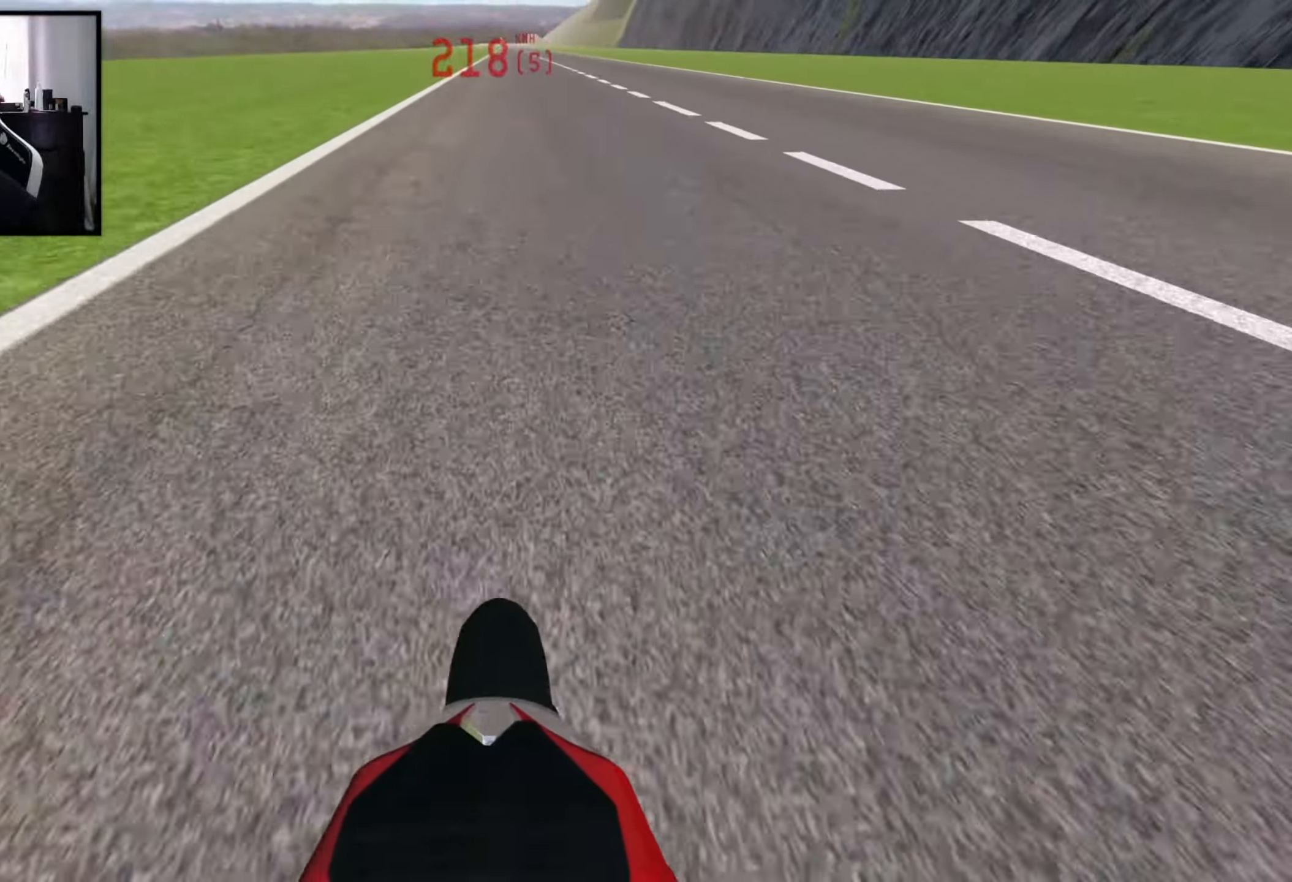
{"dt_ms": 500, "buttons": ["R2"], "left_stick": "center", "right_stick": "up", "events": []}
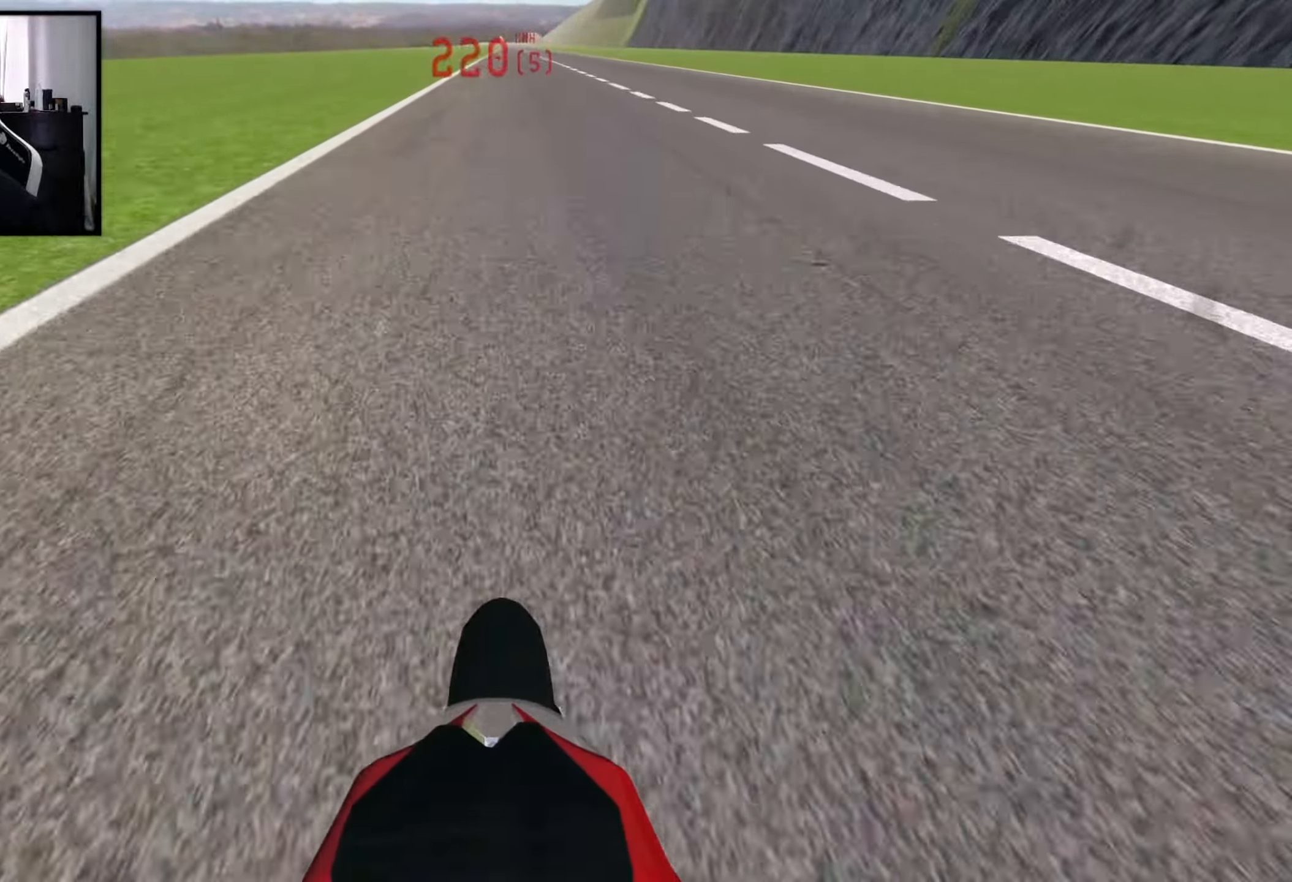
{"dt_ms": 500, "buttons": ["R2"], "left_stick": "center", "right_stick": "up", "events": []}
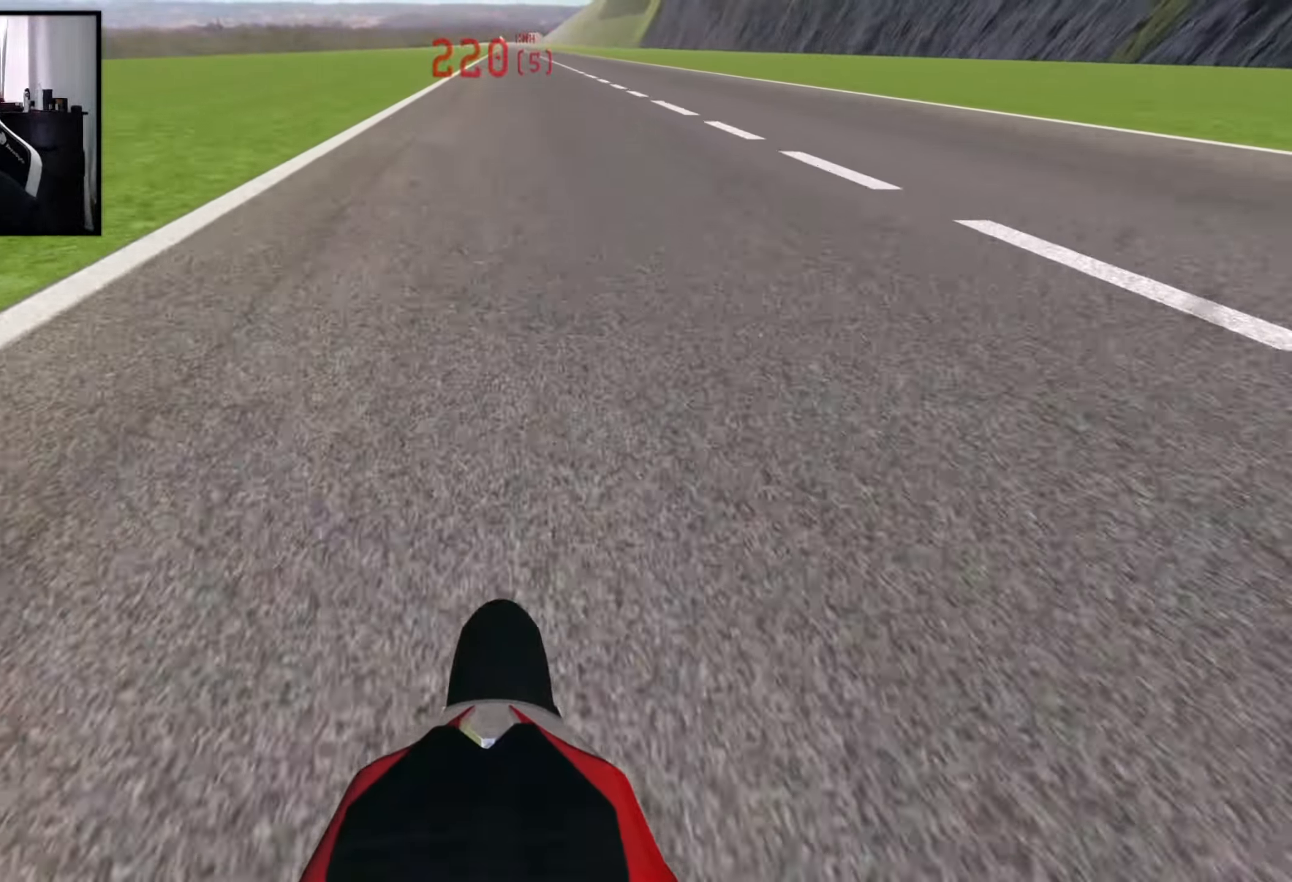
{"dt_ms": 500, "buttons": ["R2"], "left_stick": "center", "right_stick": "up", "events": []}
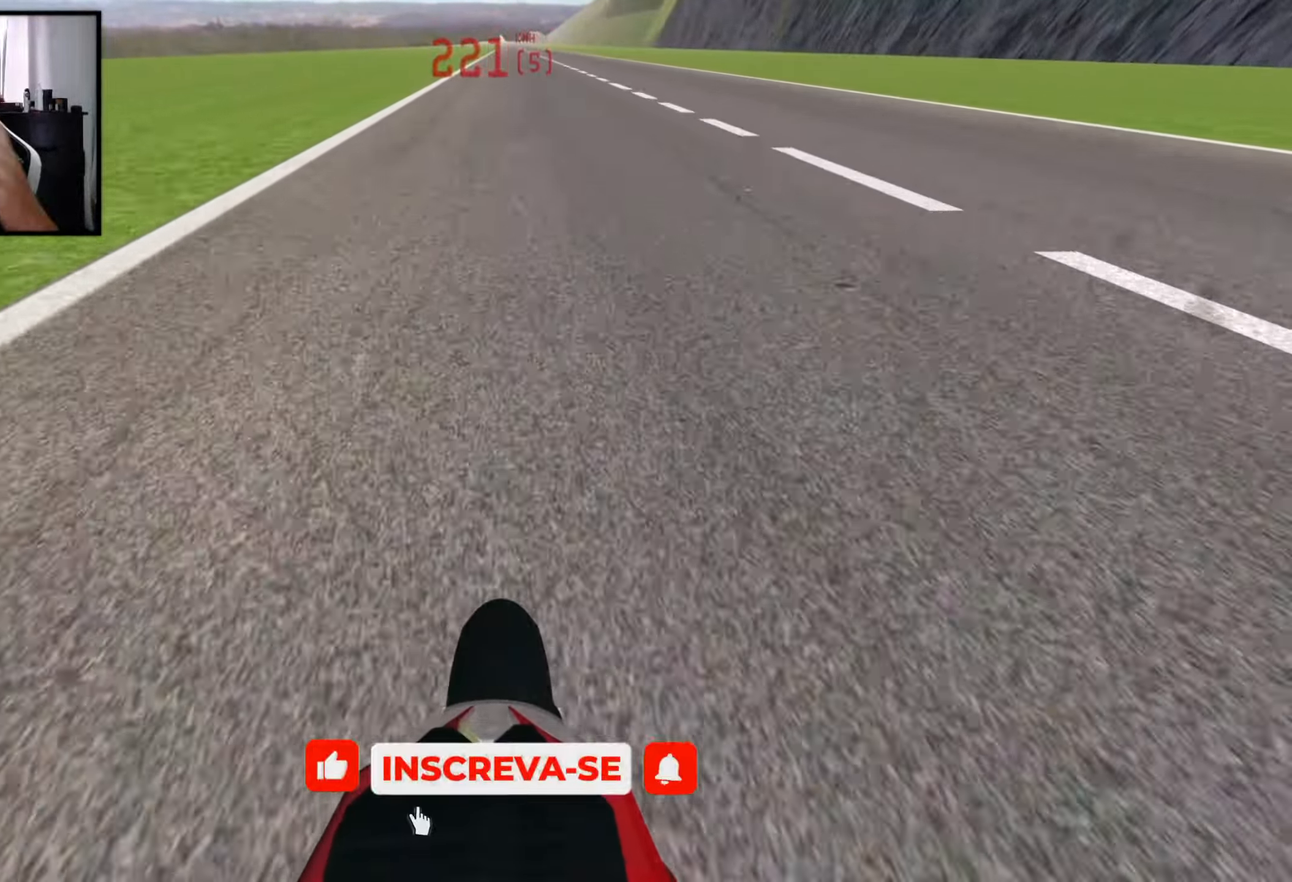
{"dt_ms": 500, "buttons": ["R2"], "left_stick": "center", "right_stick": "up", "events": []}
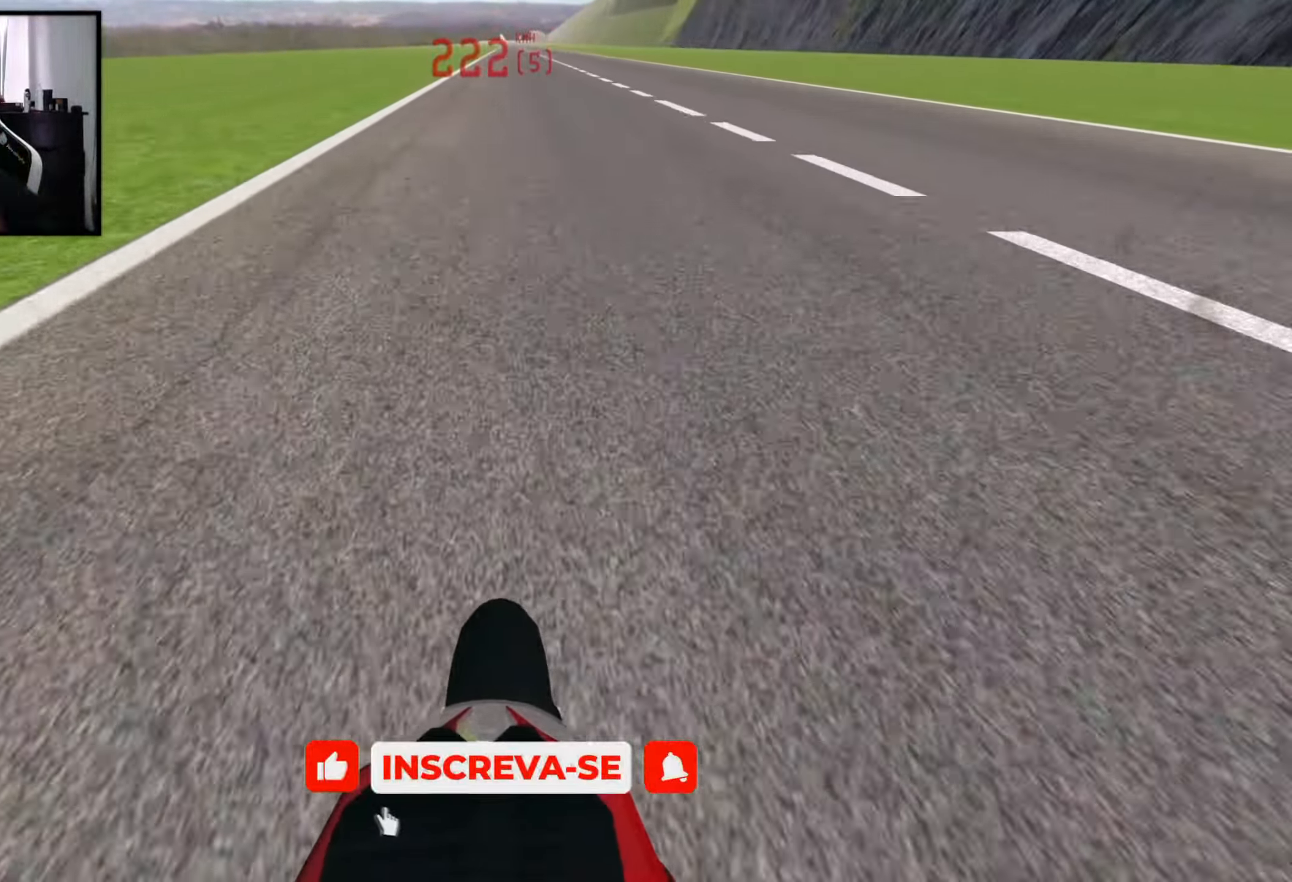
{"dt_ms": 500, "buttons": ["R2"], "left_stick": "center", "right_stick": "up", "events": []}
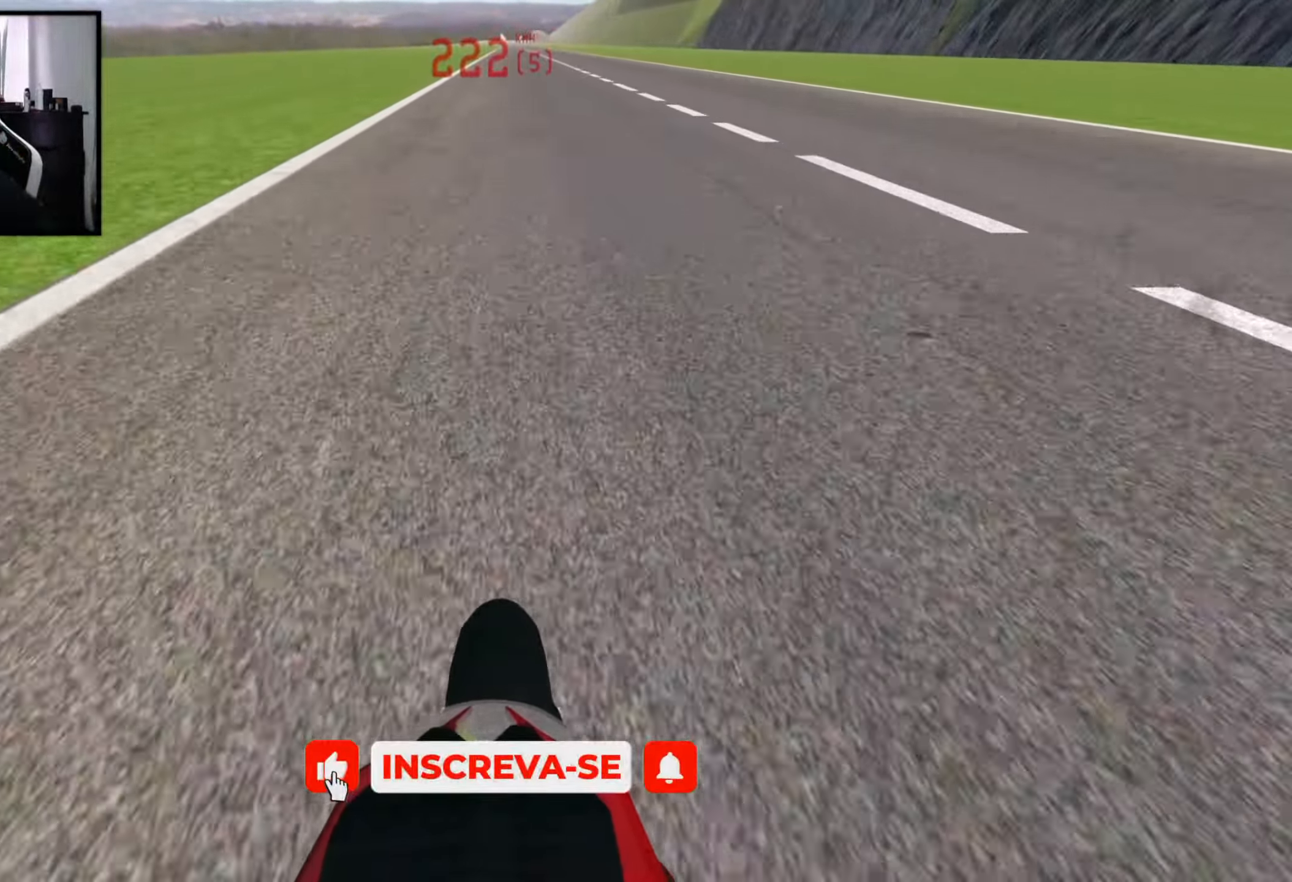
{"dt_ms": 500, "buttons": ["R2"], "left_stick": "center", "right_stick": "up", "events": []}
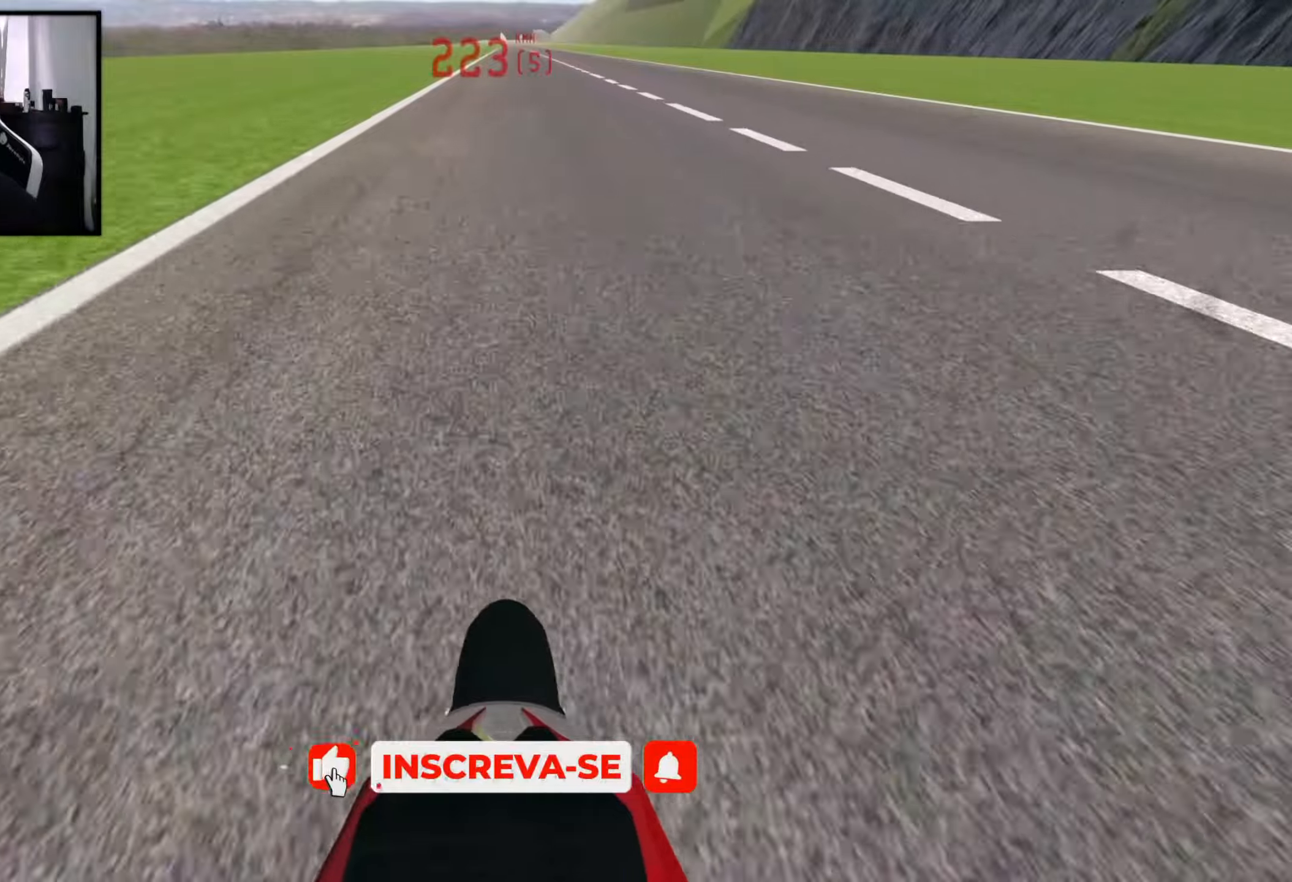
{"dt_ms": 500, "buttons": ["R2"], "left_stick": "center", "right_stick": "up", "events": []}
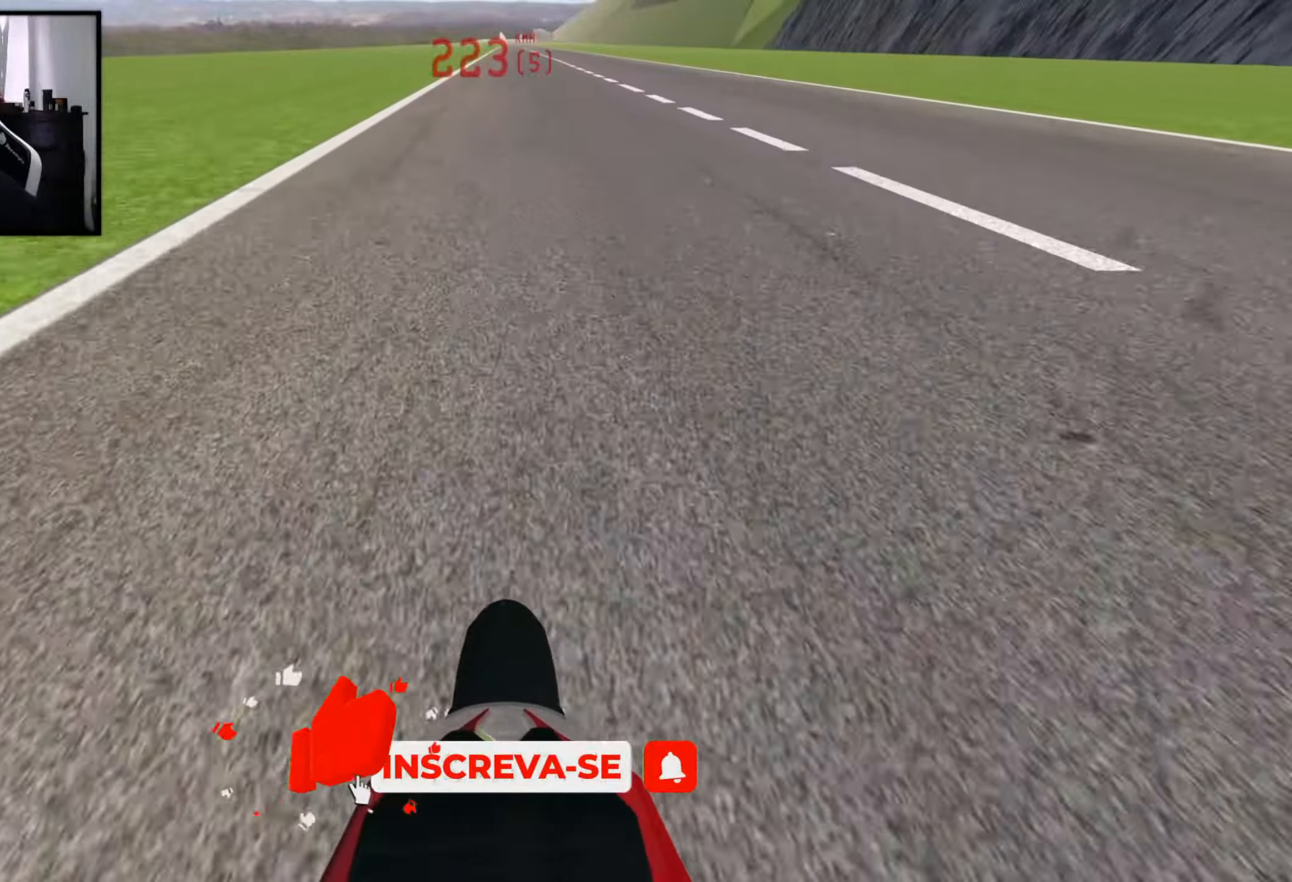
{"dt_ms": 500, "buttons": ["R2"], "left_stick": "center", "right_stick": "up", "events": [[333, "Y", "down"], [433, "Y", "up"]]}
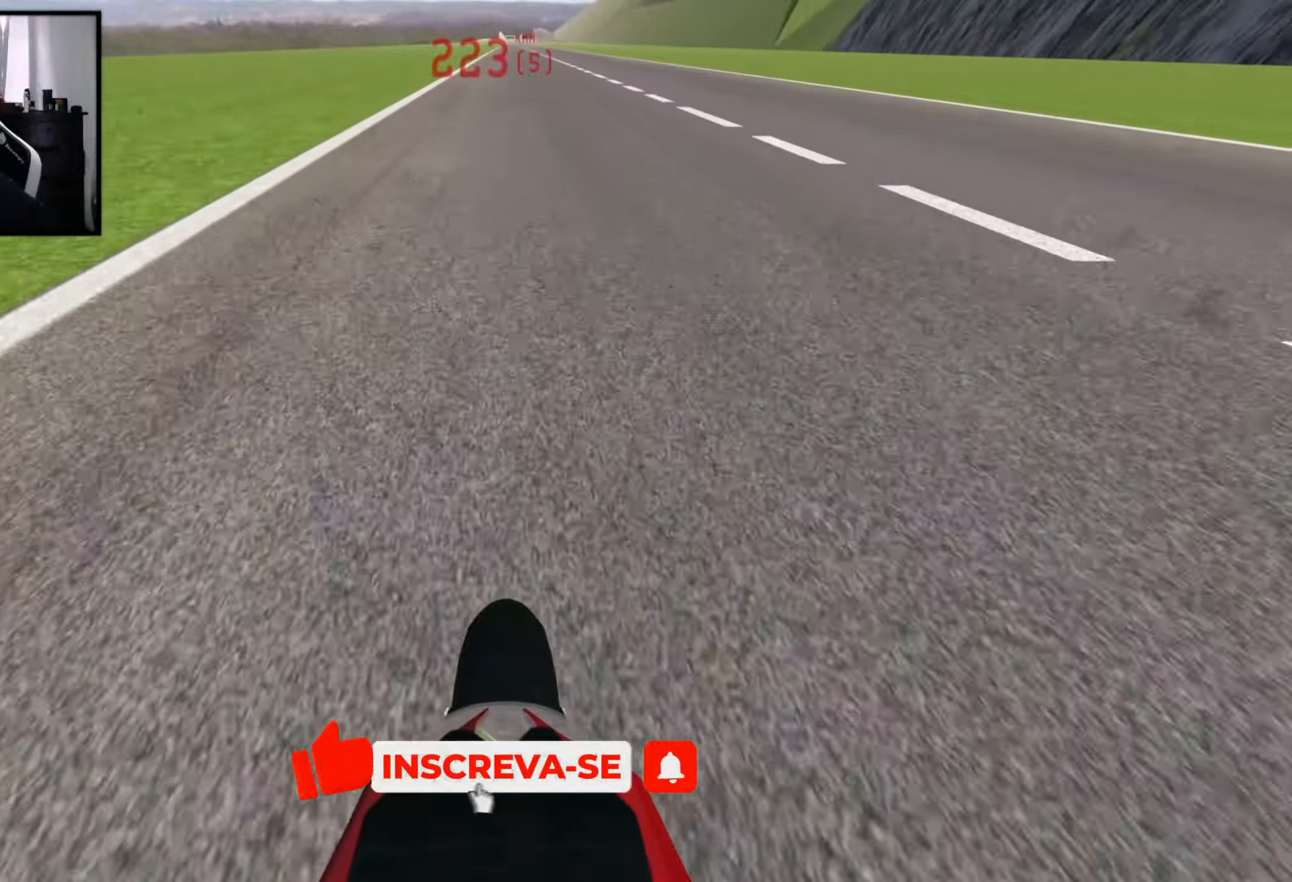
{"dt_ms": 500, "buttons": ["R2"], "left_stick": "center", "right_stick": "up", "events": []}
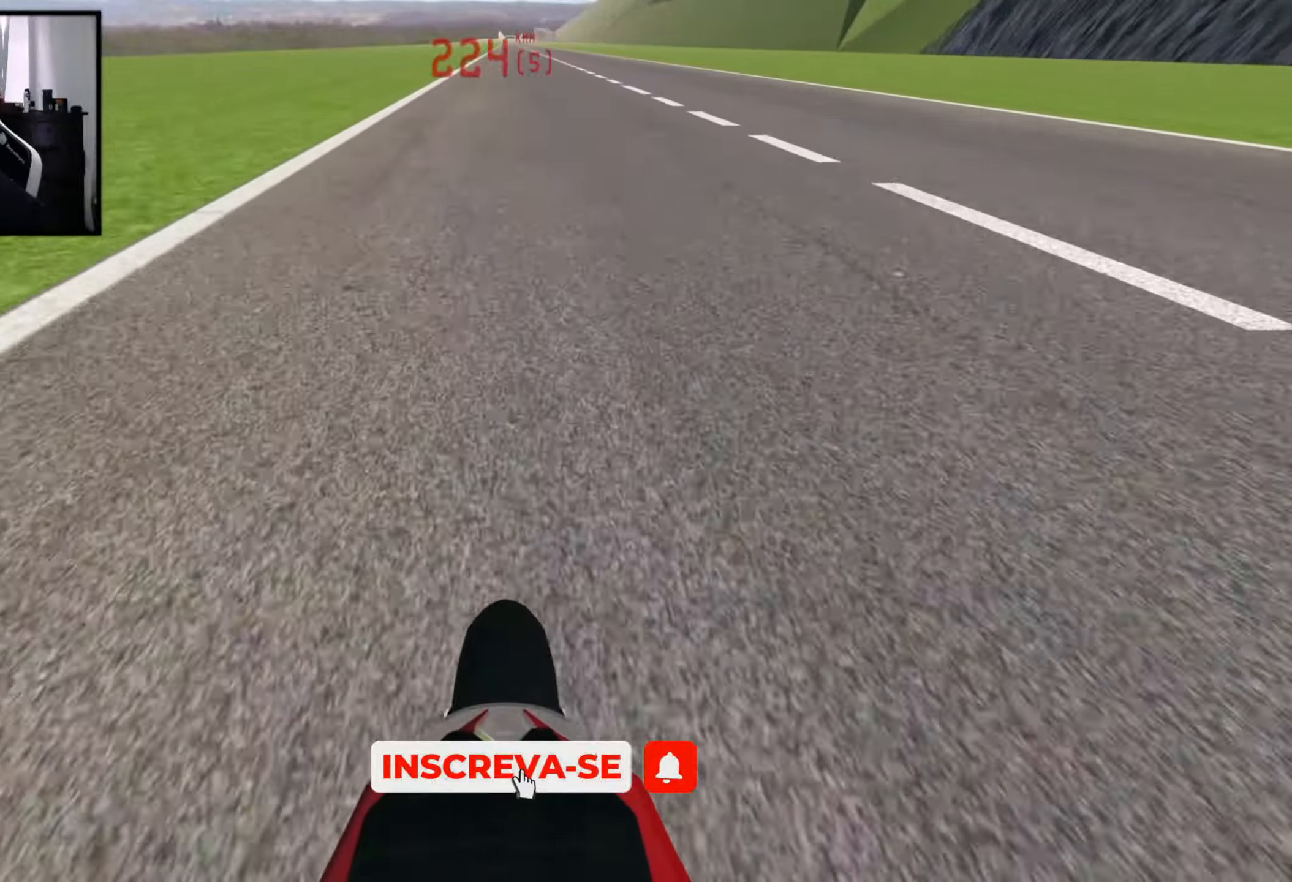
{"dt_ms": 500, "buttons": ["R1", "R2"], "left_stick": "center", "right_stick": "up", "events": [[466, "R1", "down"]]}
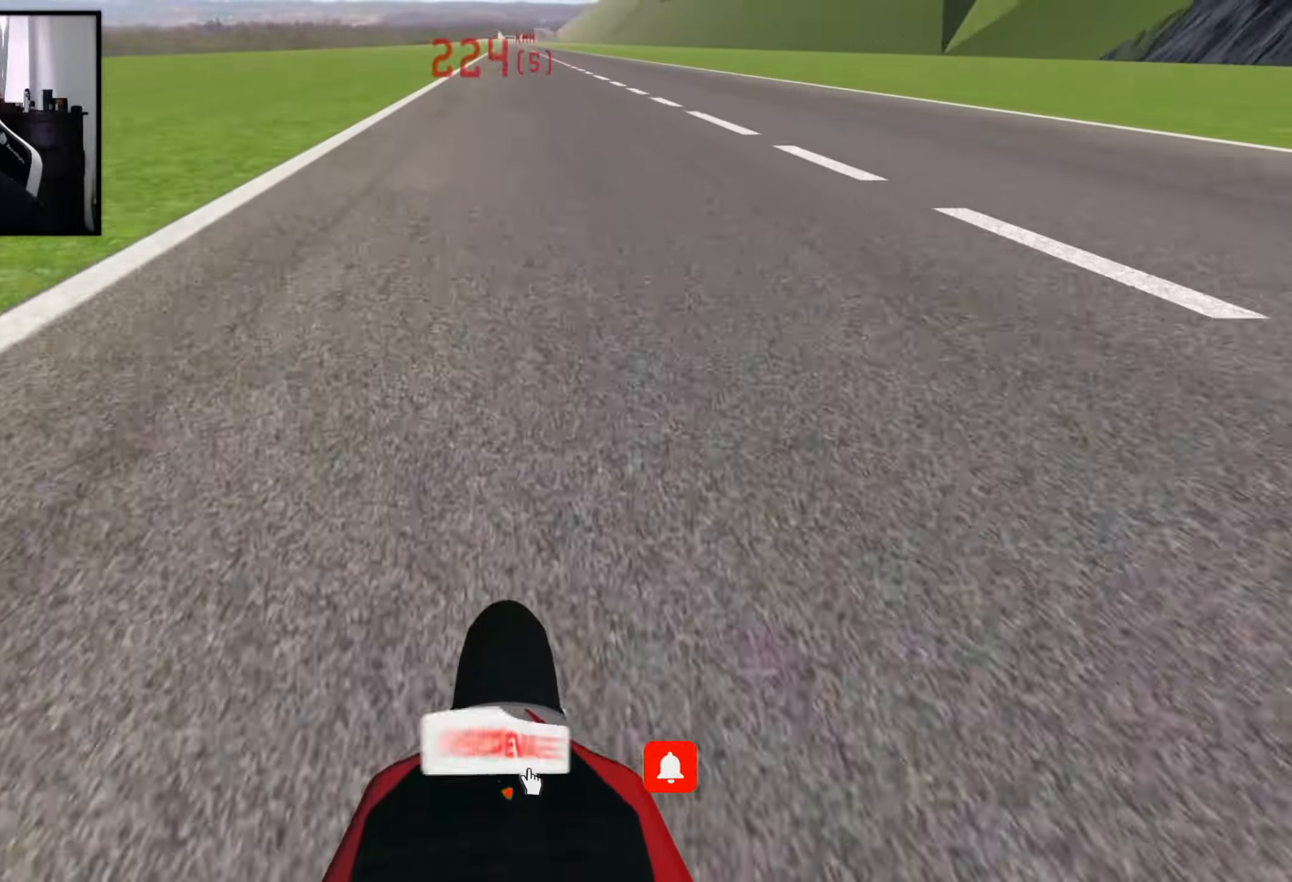
{"dt_ms": 500, "buttons": ["R2"], "left_stick": "center", "right_stick": "up", "events": [[66, "R1", "up"]]}
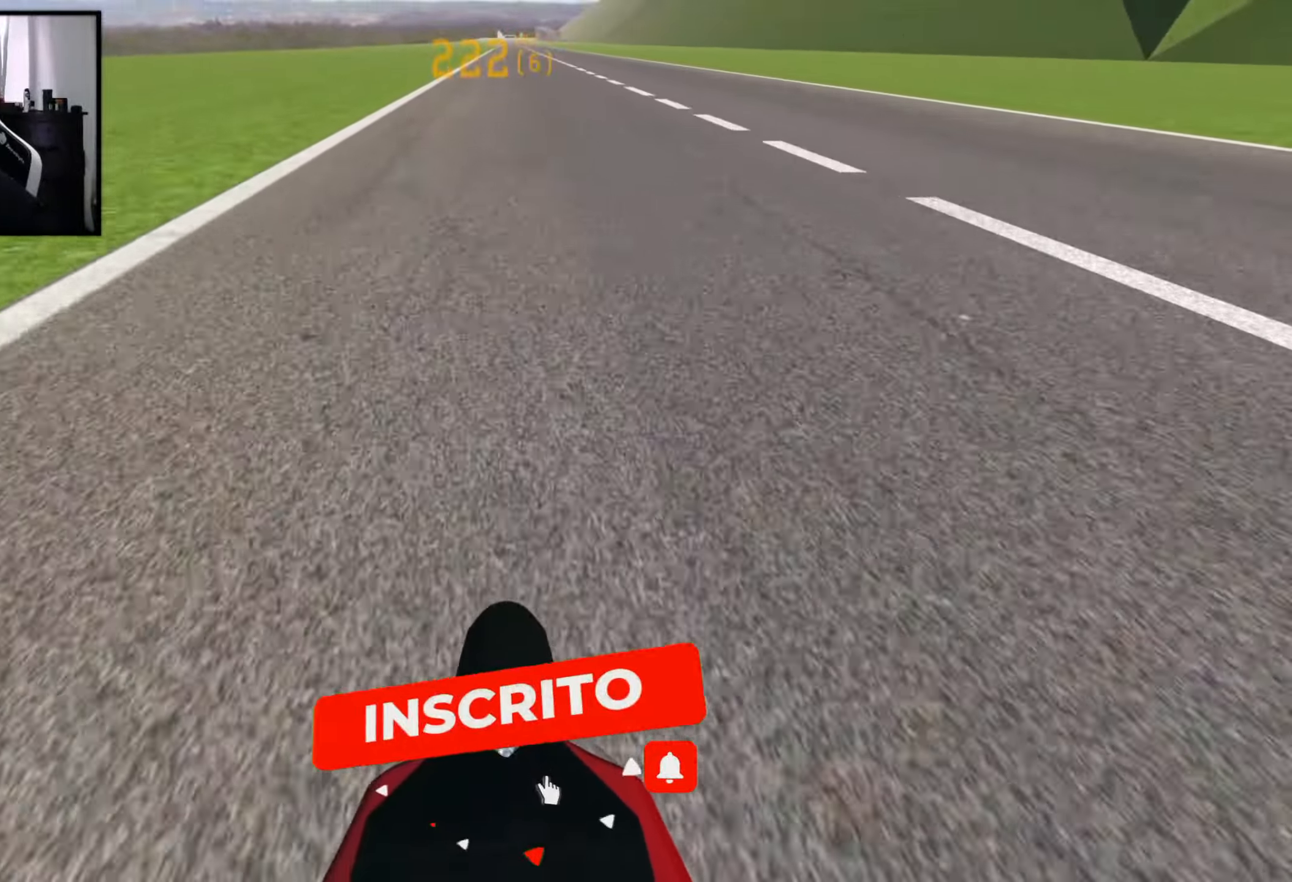
{"dt_ms": 500, "buttons": ["R2"], "left_stick": "center", "right_stick": "up", "events": []}
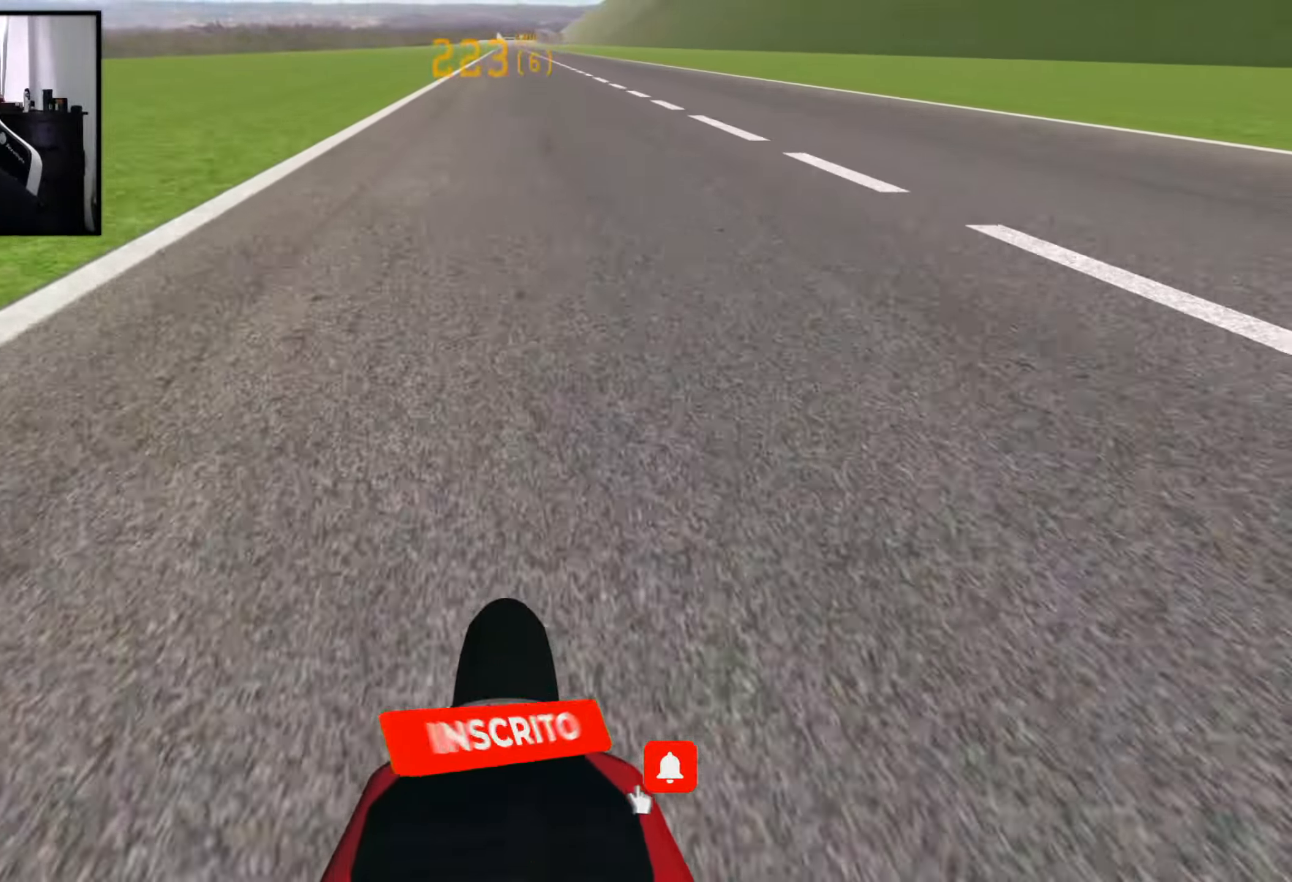
{"dt_ms": 500, "buttons": ["R2"], "left_stick": "center", "right_stick": "up", "events": []}
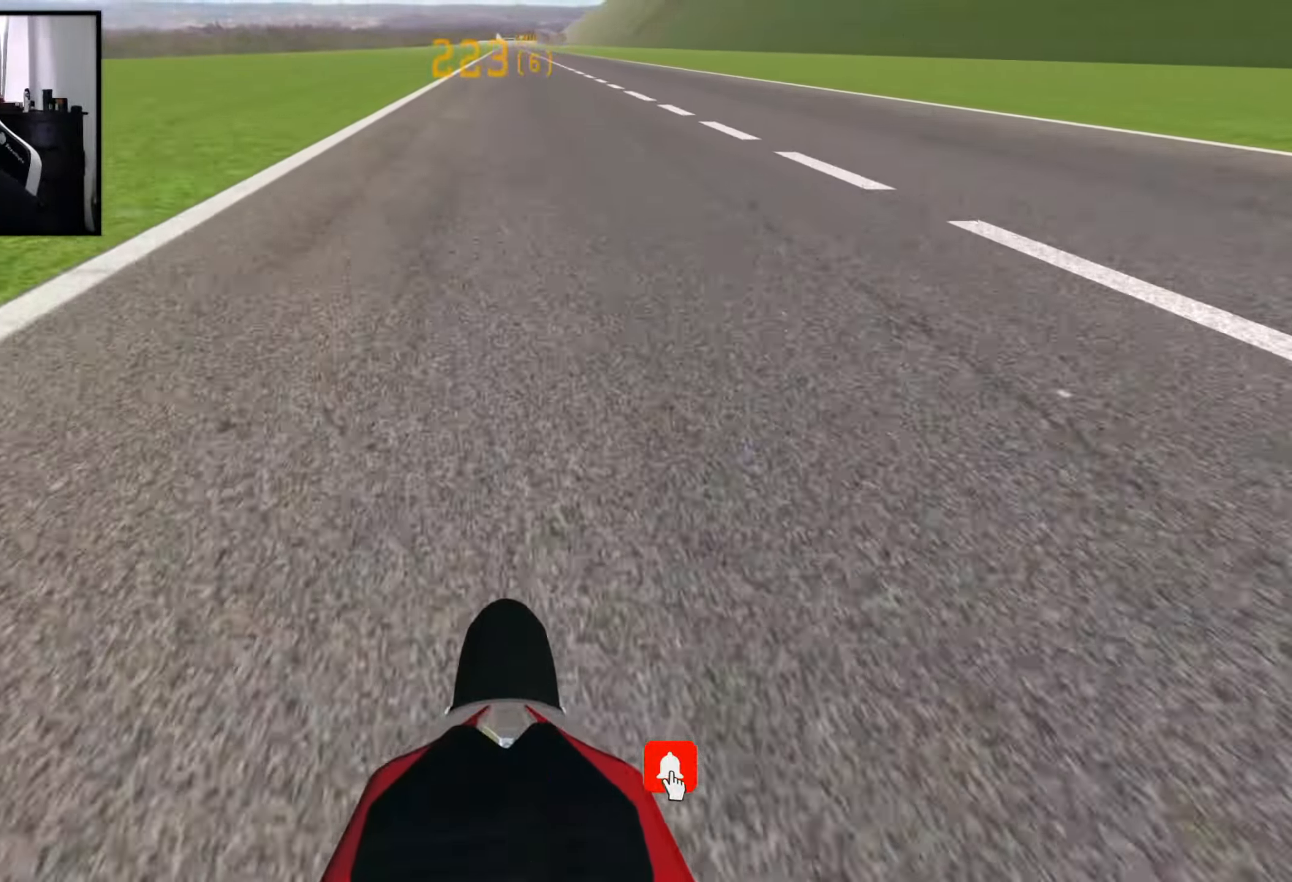
{"dt_ms": 500, "buttons": ["R2"], "left_stick": "center", "right_stick": "up", "events": []}
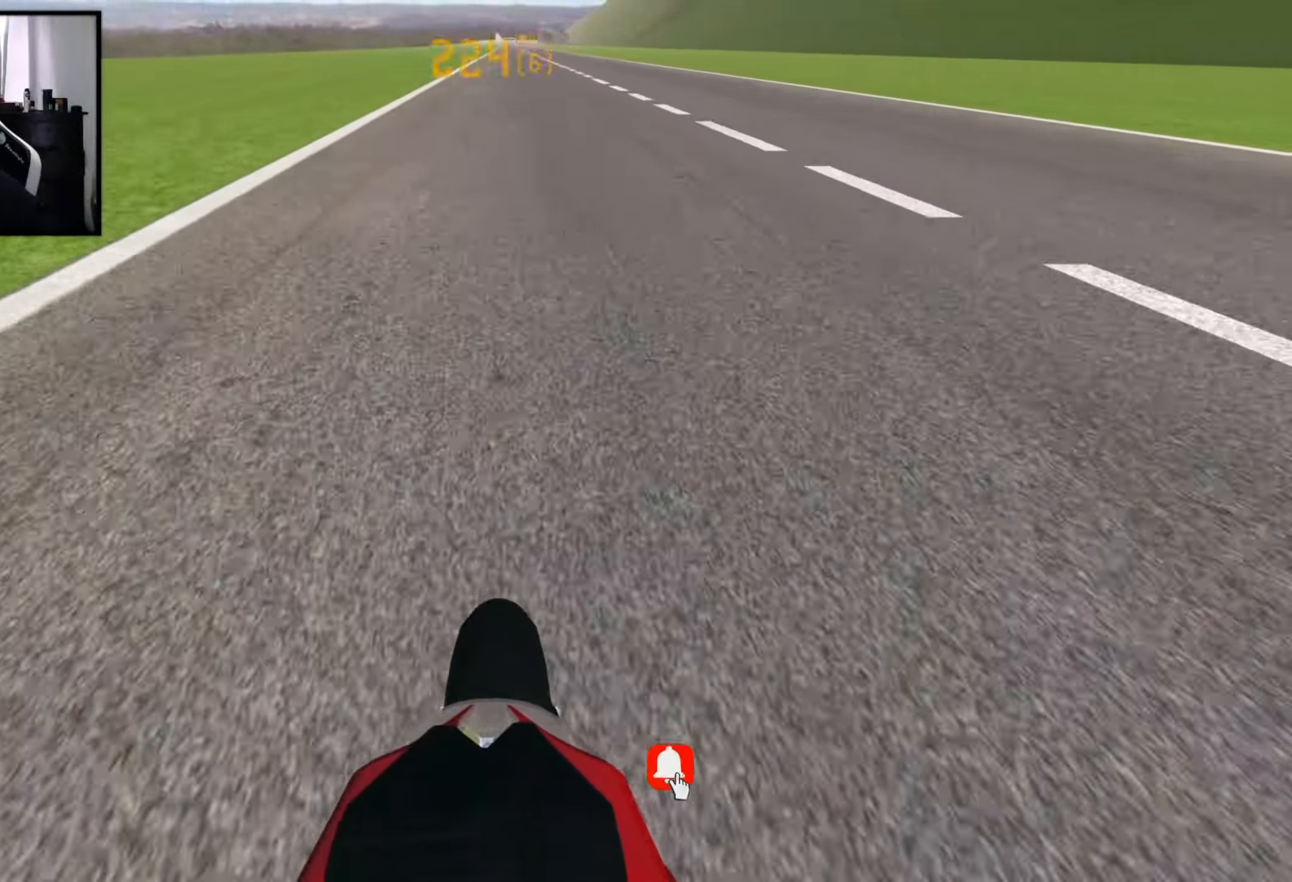
{"dt_ms": 500, "buttons": ["R2"], "left_stick": "center", "right_stick": "up", "events": []}